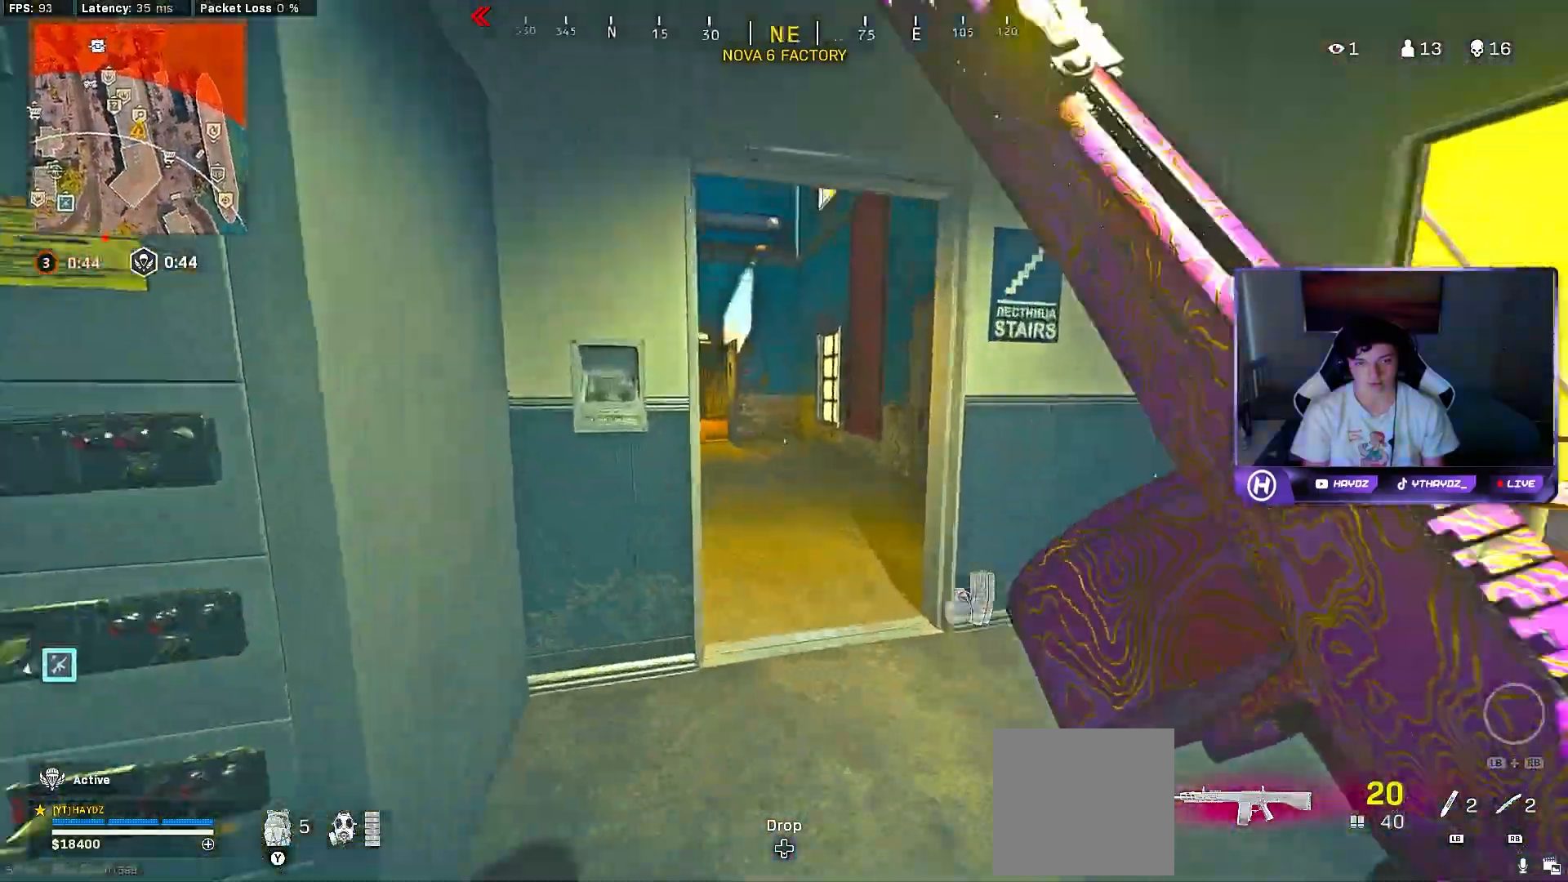
Gameplay with a controller (Xbox layout); each line is a JSON object with the inputs held at the frame after it. "events" lists button and stick changes between this image and that frame as [ms after this image, input, new state], when the widget could be followed in between. Not read: Z.
{"buttons": [], "left_stick": "left", "right_stick": "right", "events": [[50, "R3", "up"], [50, "right_stick", "left"], [150, "left_stick", "up-right"], [183, "R3", "down"], [267, "R3", "up"], [350, "R3", "down"], [433, "R3", "up"], [433, "left_stick", "left"], [433, "right_stick", "right"]]}
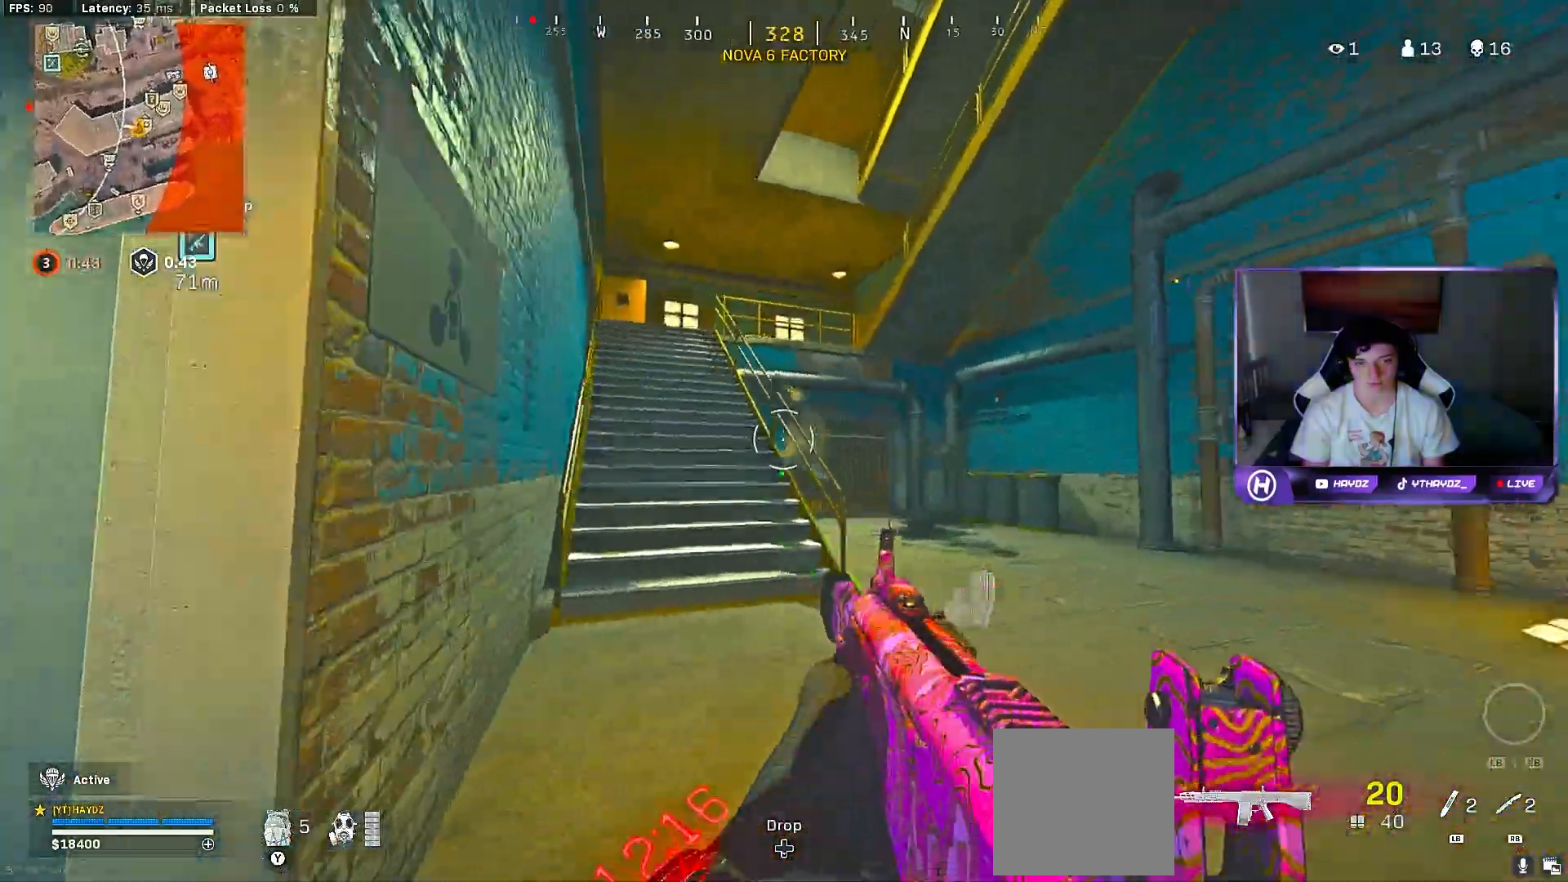
{"buttons": [], "left_stick": "down-left", "right_stick": "center", "events": [[33, "right_stick", "left"], [200, "left_stick", "up-left"], [250, "right_stick", "right"], [283, "L3", "down"], [333, "L3", "up"], [433, "left_stick", "down-left"], [500, "right_stick", "center"]]}
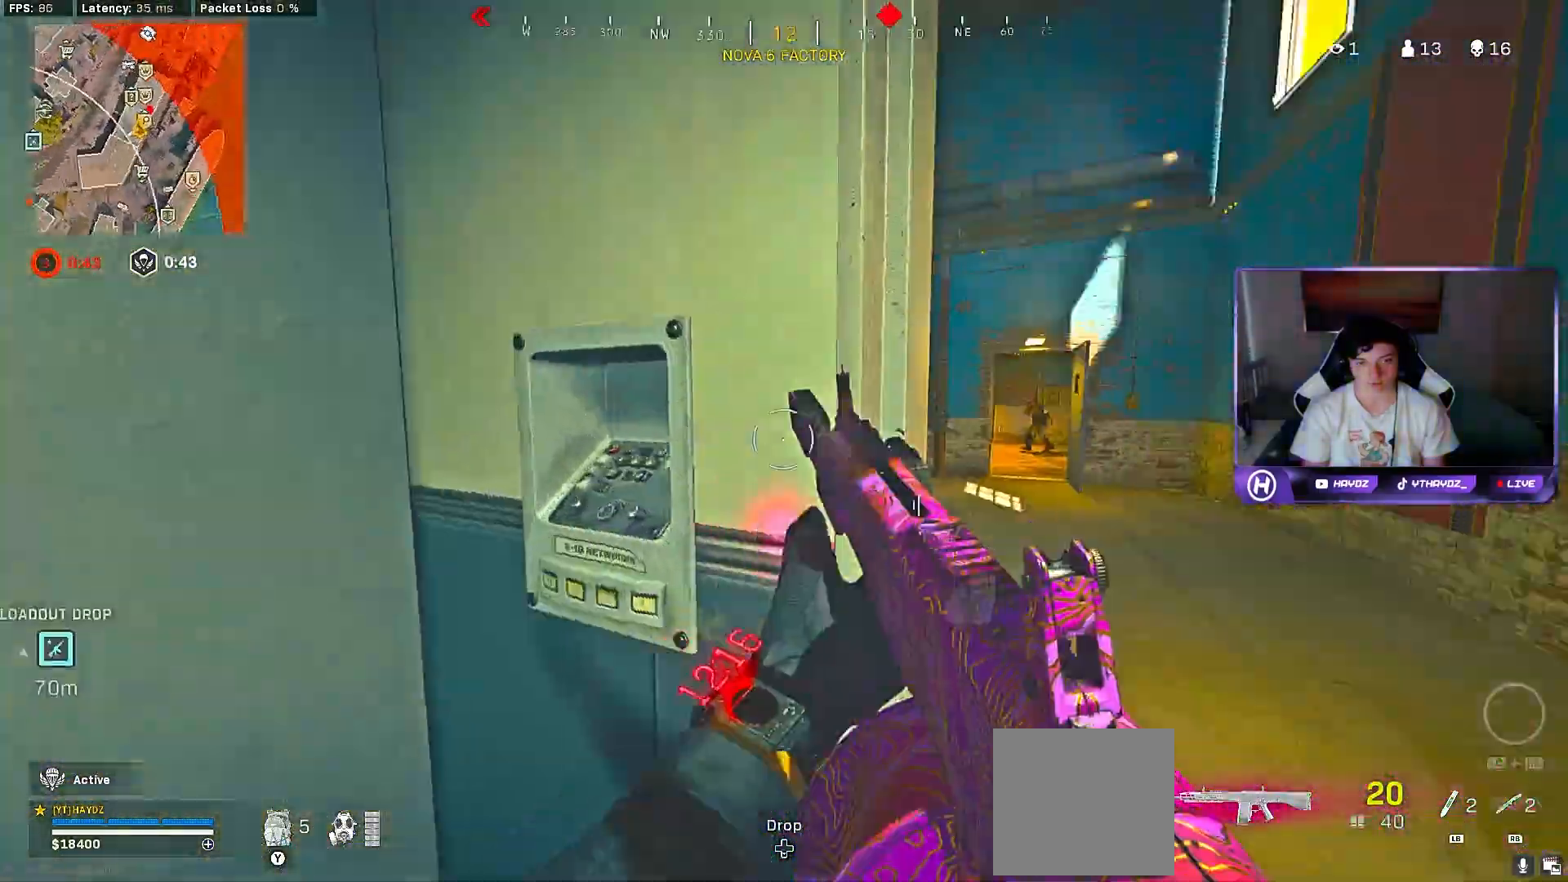
{"buttons": [], "left_stick": "up-left", "right_stick": "left", "events": [[33, "left_stick", "down"], [200, "left_stick", "right"], [317, "right_stick", "left"], [350, "left_stick", "down-left"], [483, "left_stick", "up-left"]]}
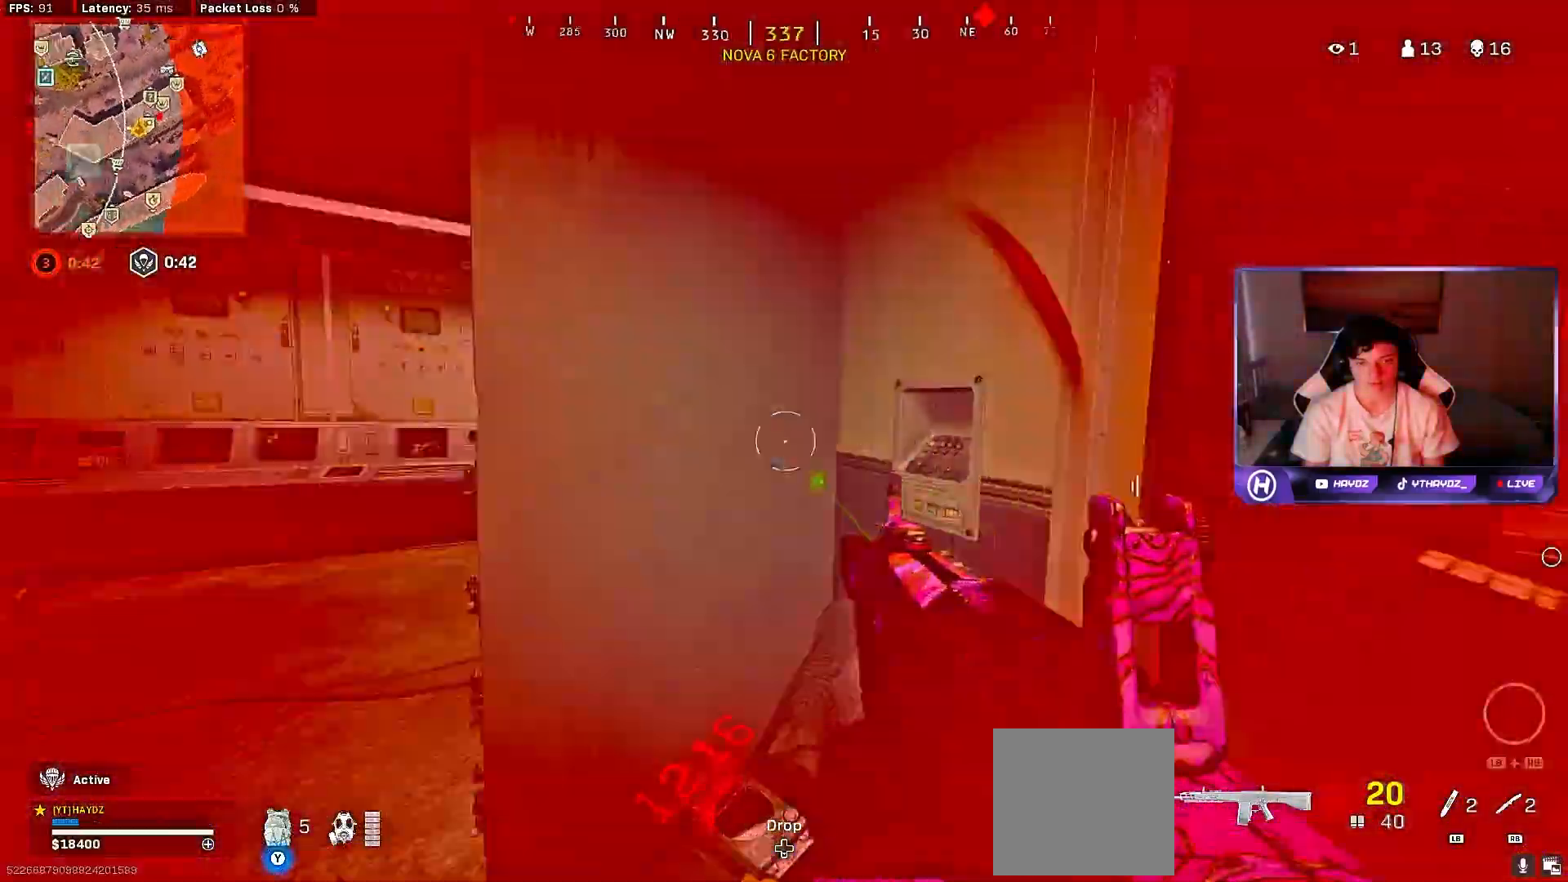
{"buttons": ["Y", "L3"], "left_stick": "up-left", "right_stick": "center", "events": [[83, "L3", "down"], [133, "right_stick", "right"], [200, "L3", "up"], [267, "right_stick", "center"], [283, "L3", "down"], [367, "Y", "down"], [383, "L3", "up"], [467, "L3", "down"]]}
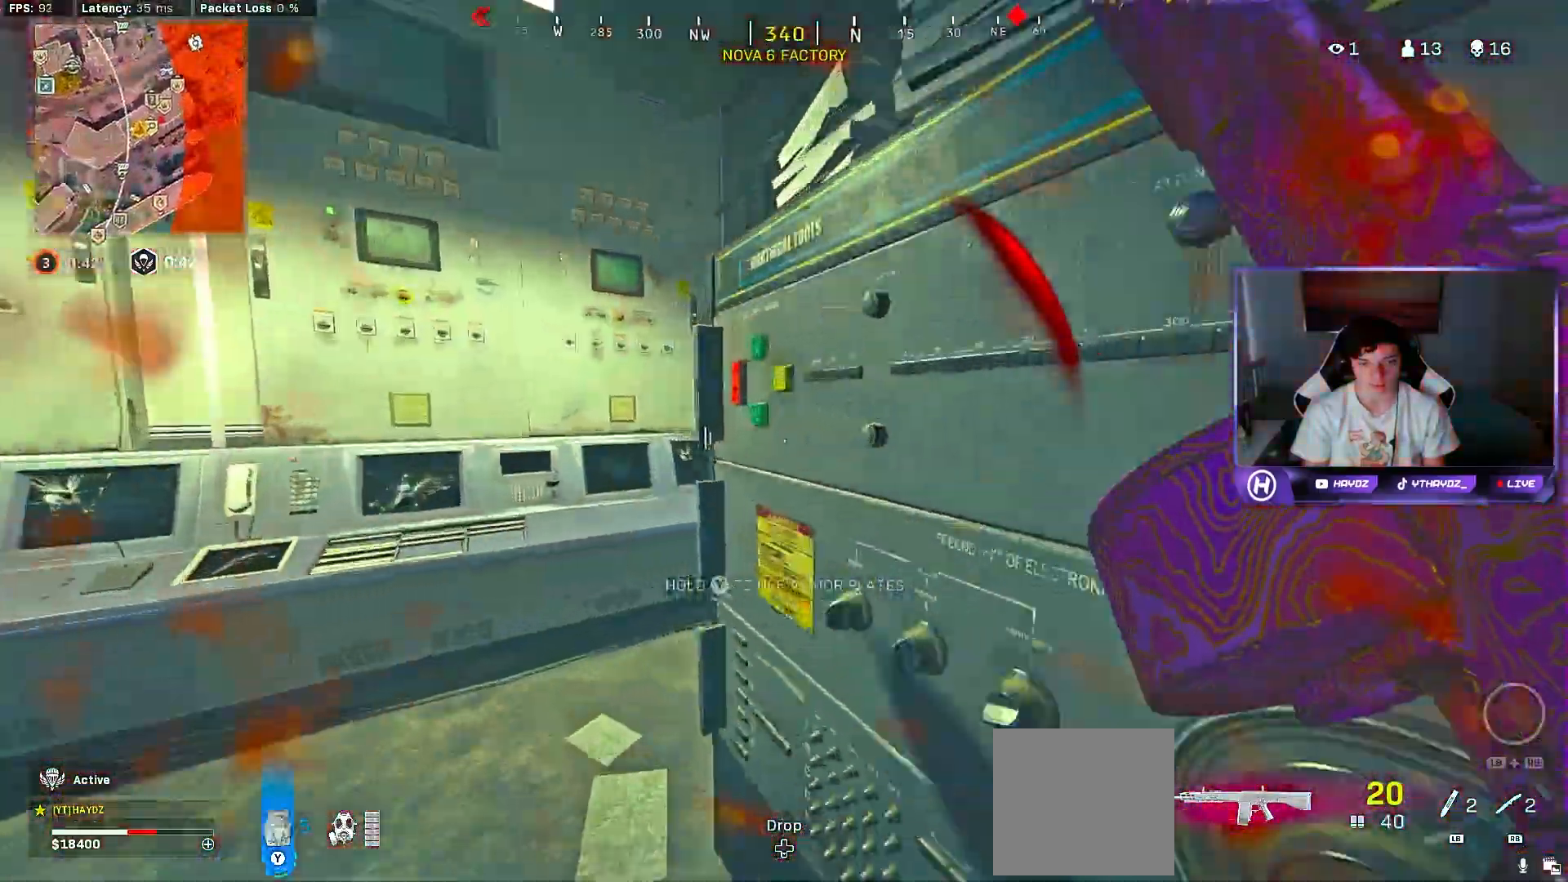
{"buttons": ["L3"], "left_stick": "up", "right_stick": "left", "events": [[67, "L3", "up"], [100, "Y", "up"], [183, "left_stick", "left"], [217, "right_stick", "left"], [450, "left_stick", "up"], [500, "L3", "down"]]}
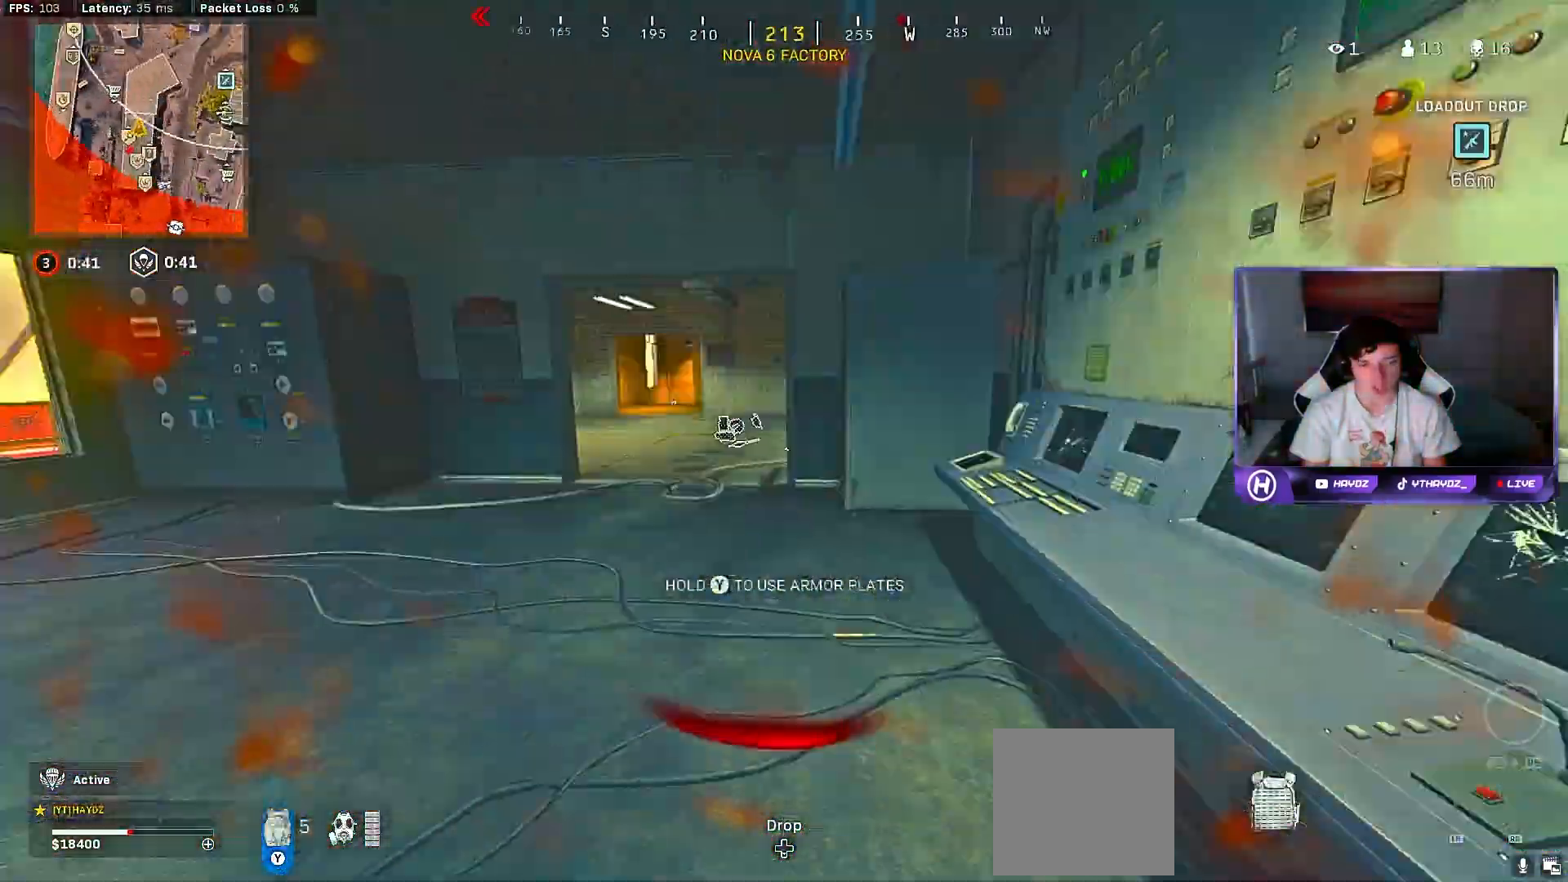
{"buttons": ["R3"], "left_stick": "up-left", "right_stick": "center", "events": [[17, "right_stick", "center"], [100, "L3", "up"], [183, "R3", "down"], [200, "L3", "down"], [250, "R3", "up"], [283, "L3", "up"], [350, "R3", "down"], [367, "left_stick", "up-left"], [417, "R3", "up"], [500, "R3", "down"]]}
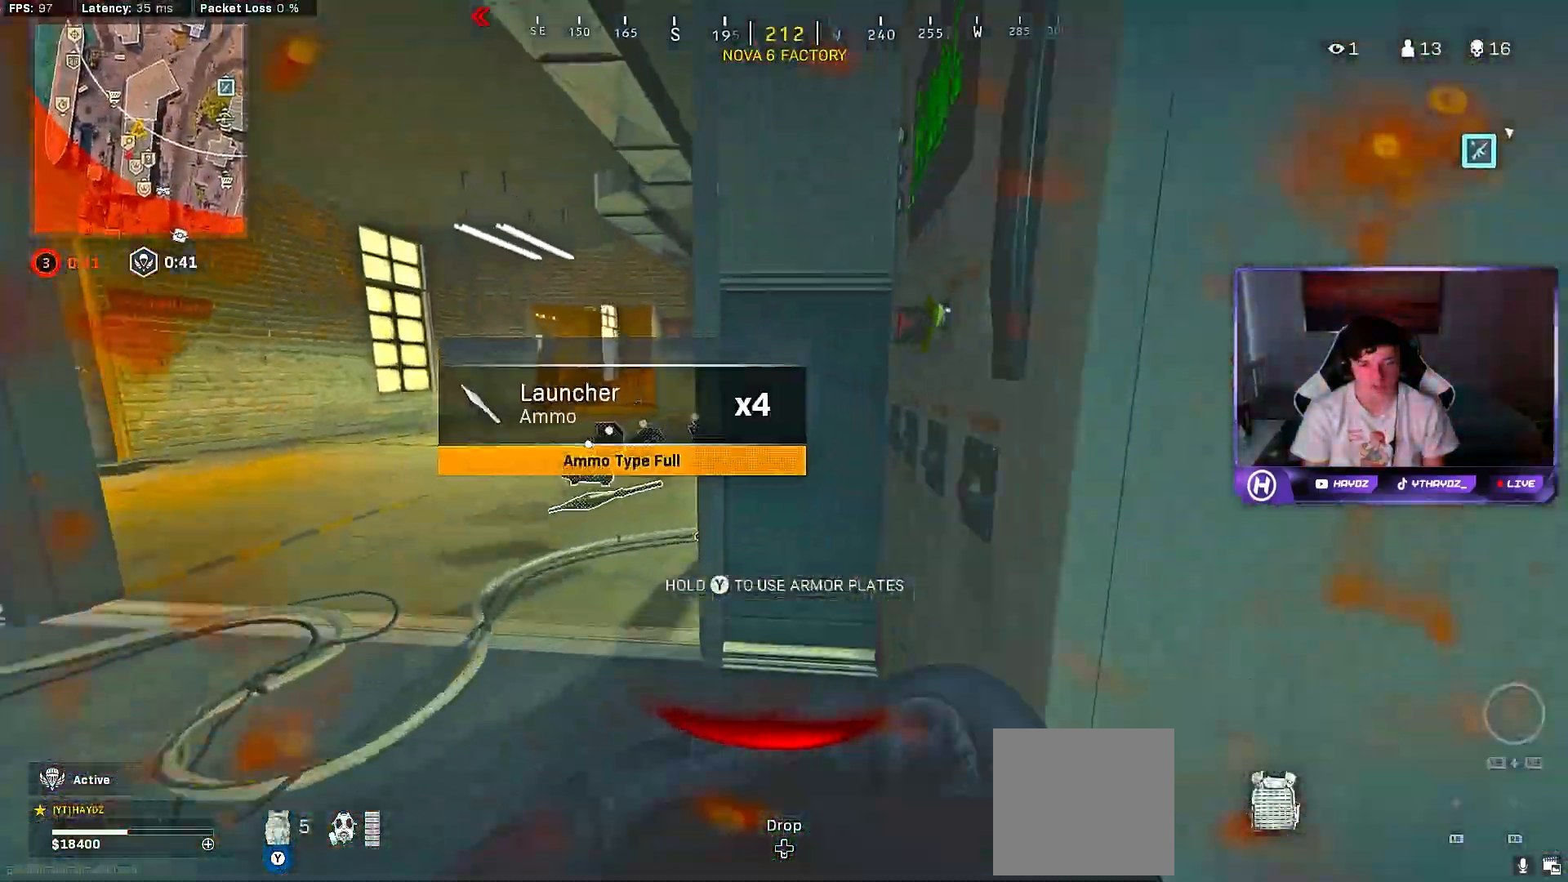
{"buttons": [], "left_stick": "up", "right_stick": "left", "events": [[17, "right_stick", "left"], [67, "R3", "up"], [183, "left_stick", "up"], [250, "right_stick", "right"], [283, "L3", "down"], [383, "L3", "up"], [417, "right_stick", "left"]]}
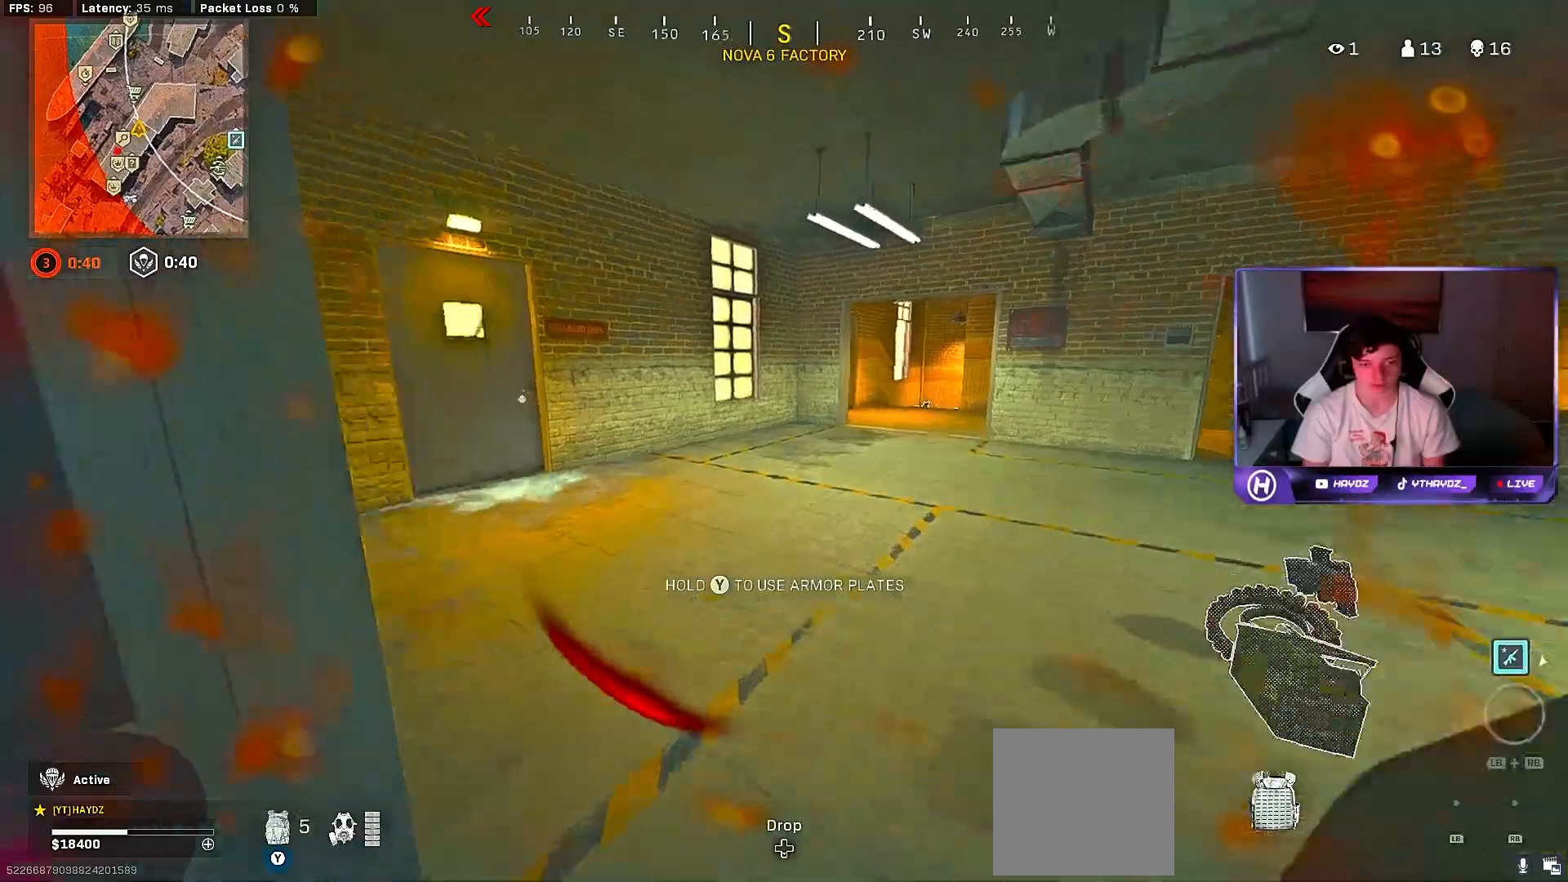
{"buttons": ["L3"], "left_stick": "up", "right_stick": "center", "events": [[117, "right_stick", "center"], [217, "L3", "down"], [267, "right_stick", "left"], [317, "L3", "up"], [383, "right_stick", "center"], [400, "R3", "down"], [417, "L3", "down"], [483, "R3", "up"]]}
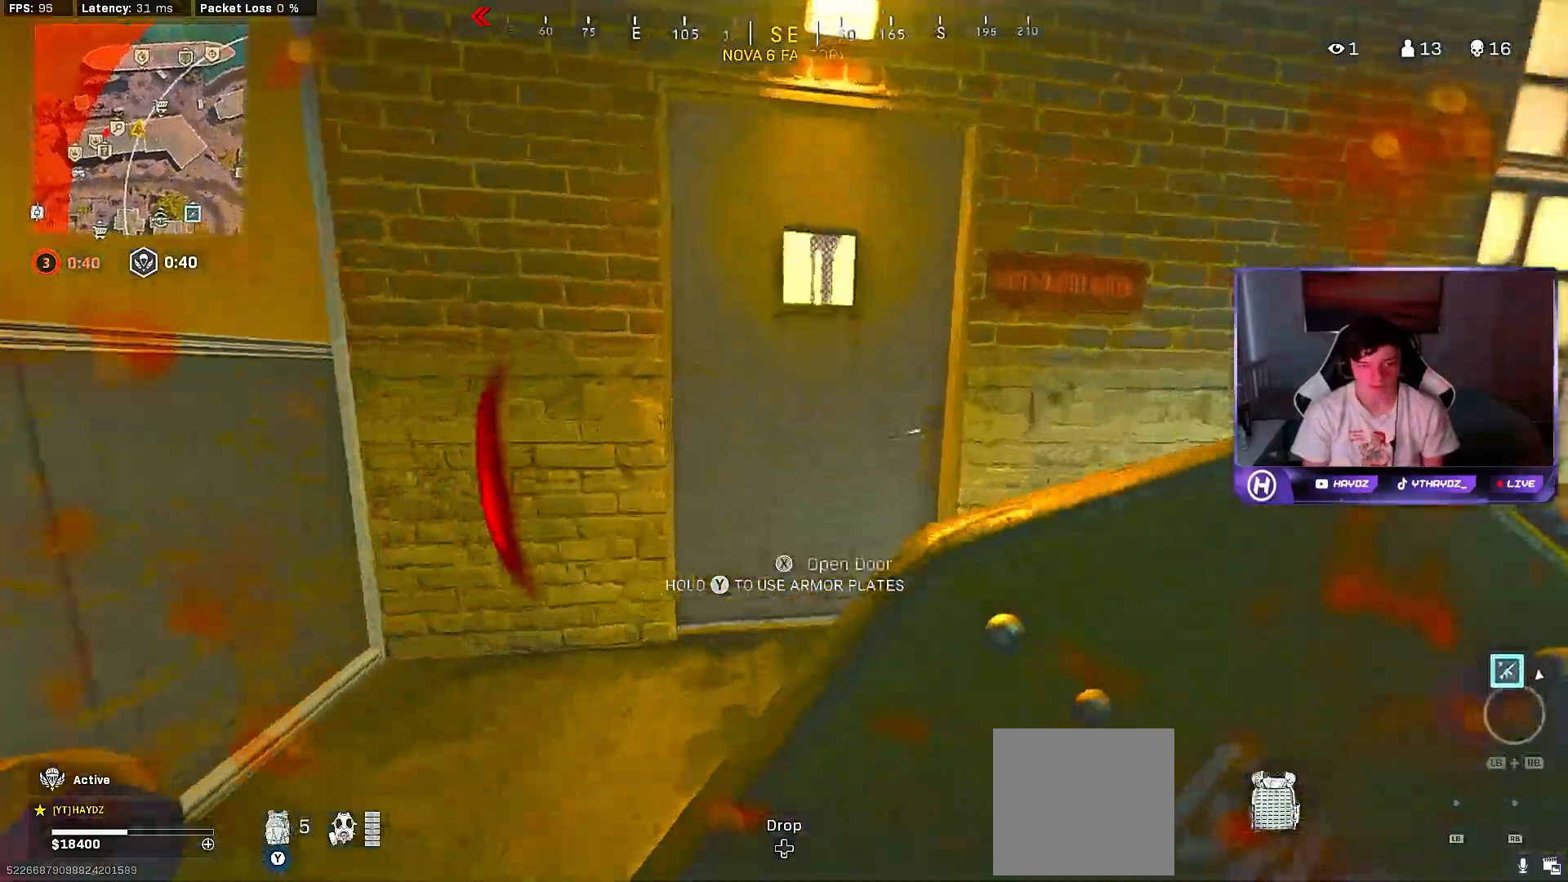
{"buttons": ["L3"], "left_stick": "up", "right_stick": "center", "events": [[17, "L3", "up"], [50, "right_stick", "right"], [67, "R3", "down"], [83, "left_stick", "right"], [150, "R3", "up"], [217, "left_stick", "up-right"], [233, "R3", "down"], [267, "L3", "down"], [317, "R3", "up"], [317, "right_stick", "center"], [367, "L3", "up"], [483, "L3", "down"], [500, "left_stick", "up"]]}
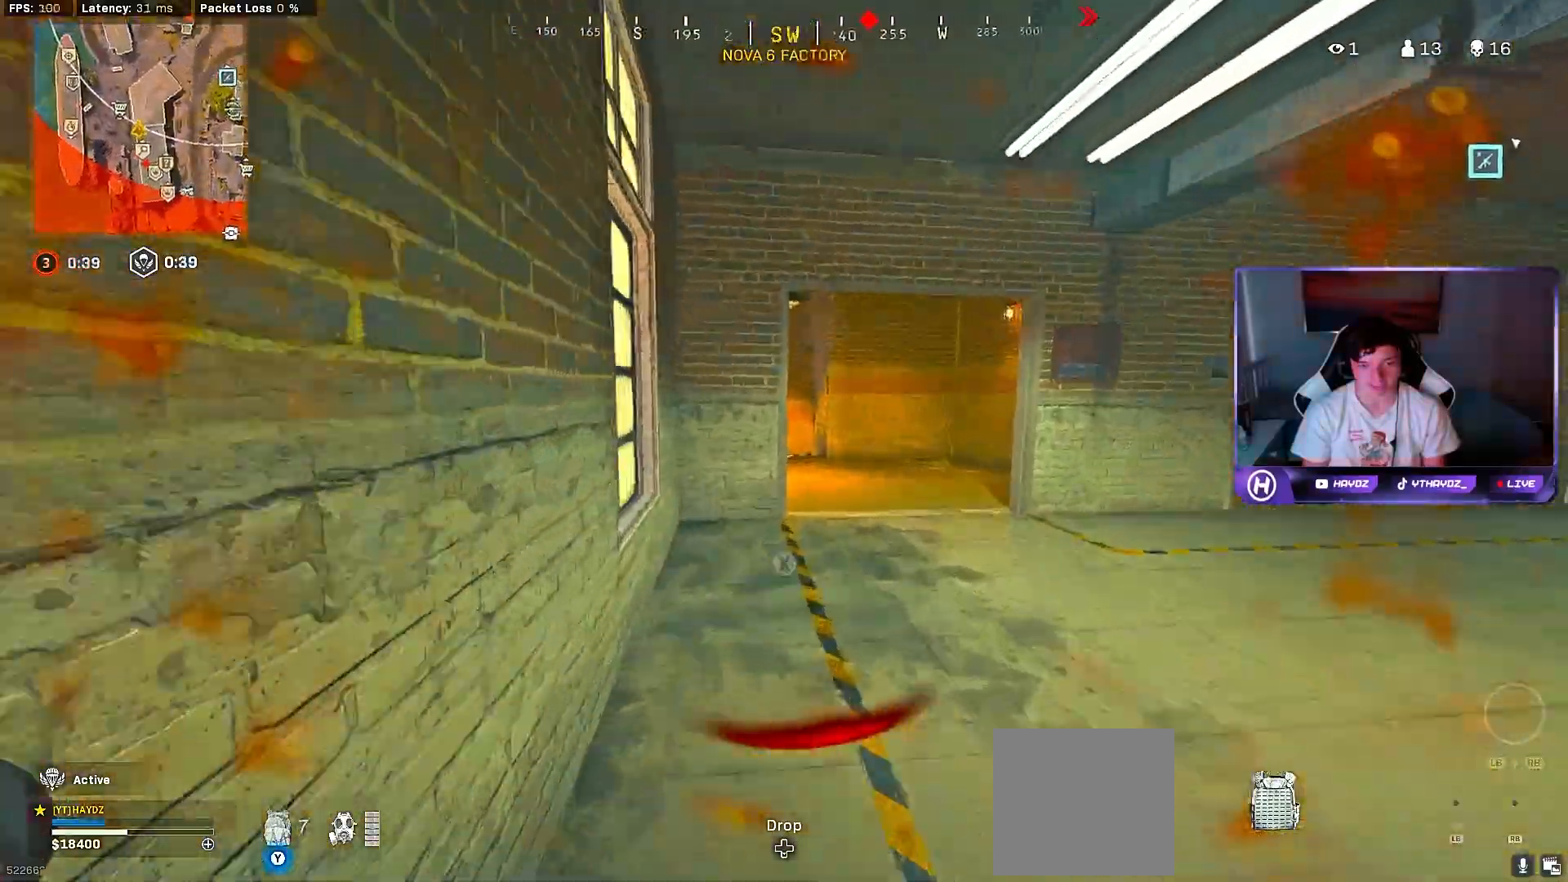
{"buttons": ["L3", "R3"], "left_stick": "up", "right_stick": "center", "events": [[17, "right_stick", "right"], [83, "L3", "up"], [217, "right_stick", "left"], [233, "L3", "down"], [333, "L3", "up"], [400, "right_stick", "center"], [433, "L3", "down"], [450, "R3", "down"]]}
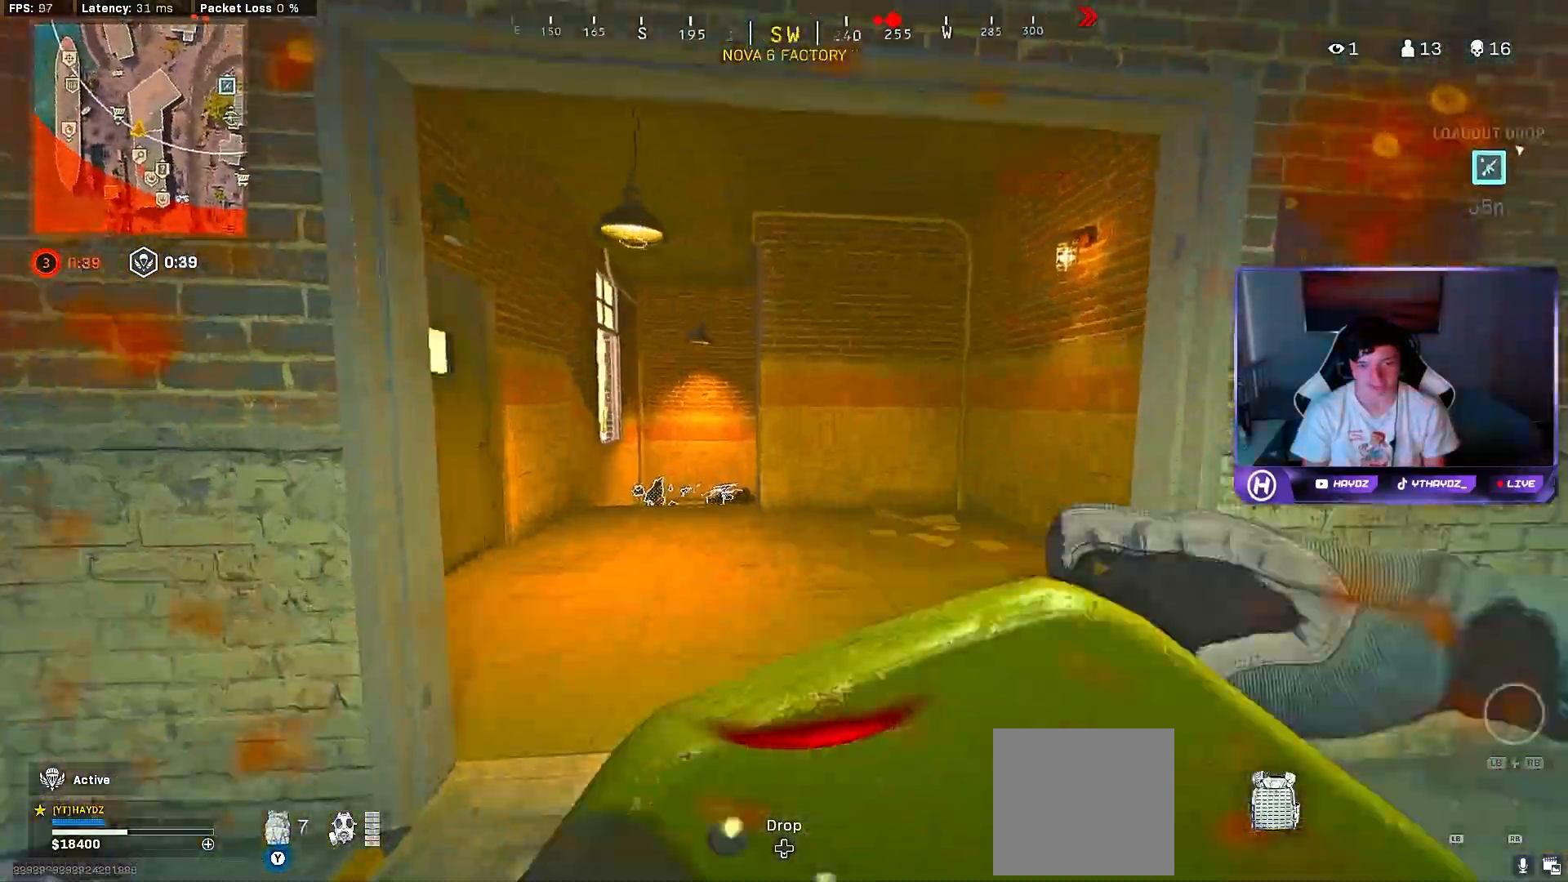
{"buttons": [], "left_stick": "up", "right_stick": "right", "events": [[17, "L3", "up"], [17, "left_stick", "up-left"], [33, "R3", "up"], [67, "right_stick", "left"], [117, "R3", "down"], [200, "R3", "up"], [283, "R3", "down"], [317, "L3", "down"], [317, "left_stick", "up"], [383, "R3", "up"], [383, "right_stick", "right"], [417, "L3", "up"]]}
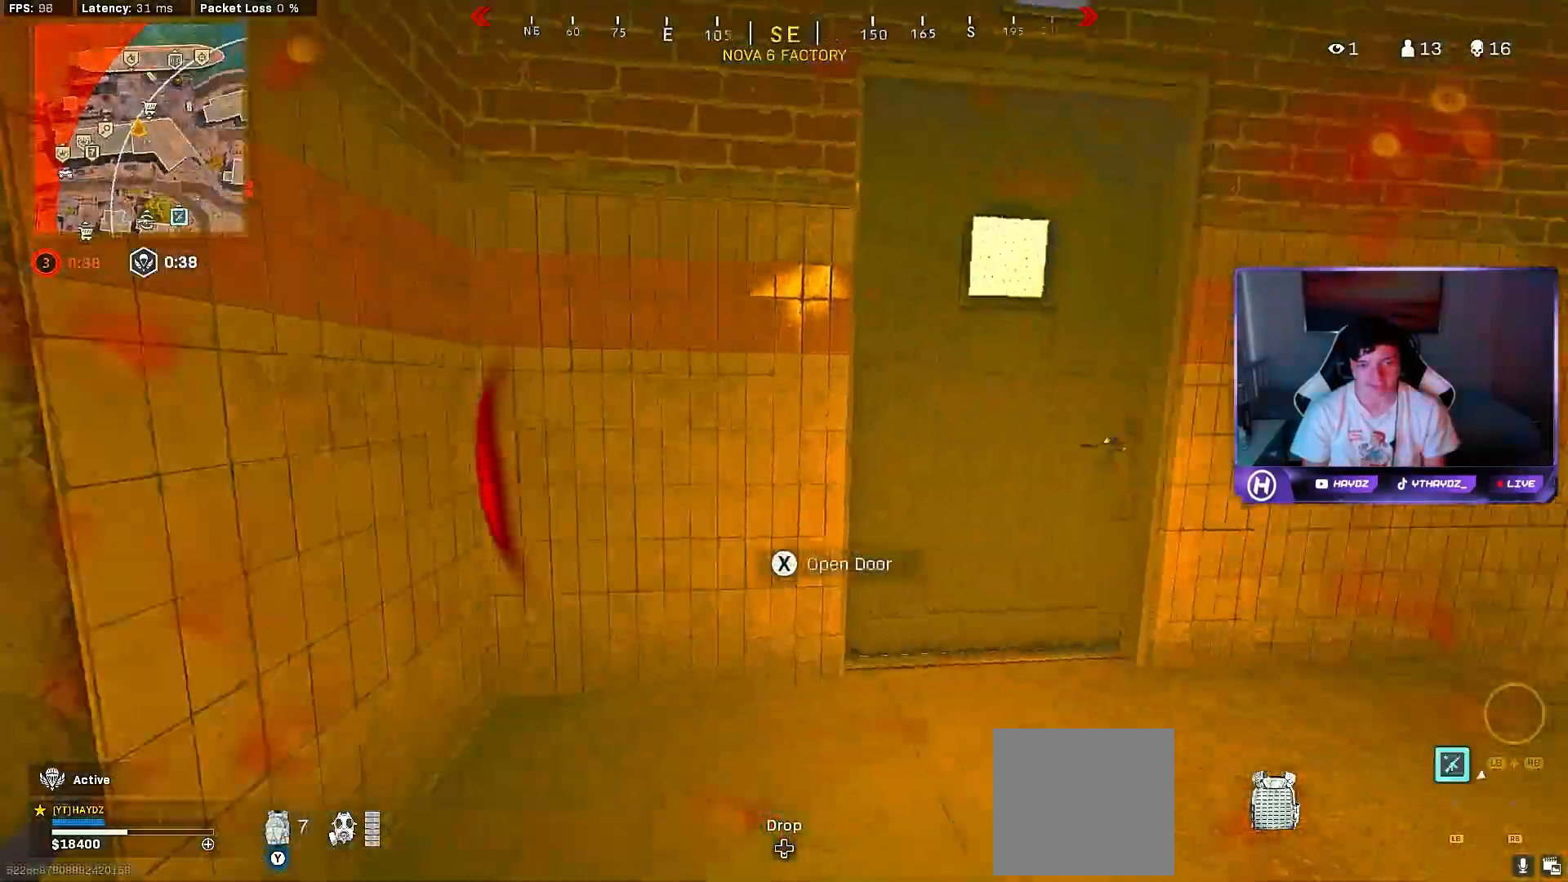
{"buttons": ["L3"], "left_stick": "up", "right_stick": "center", "events": [[83, "L3", "down"], [150, "right_stick", "center"], [183, "L3", "up"], [283, "L3", "down"], [383, "L3", "up"], [500, "L3", "down"]]}
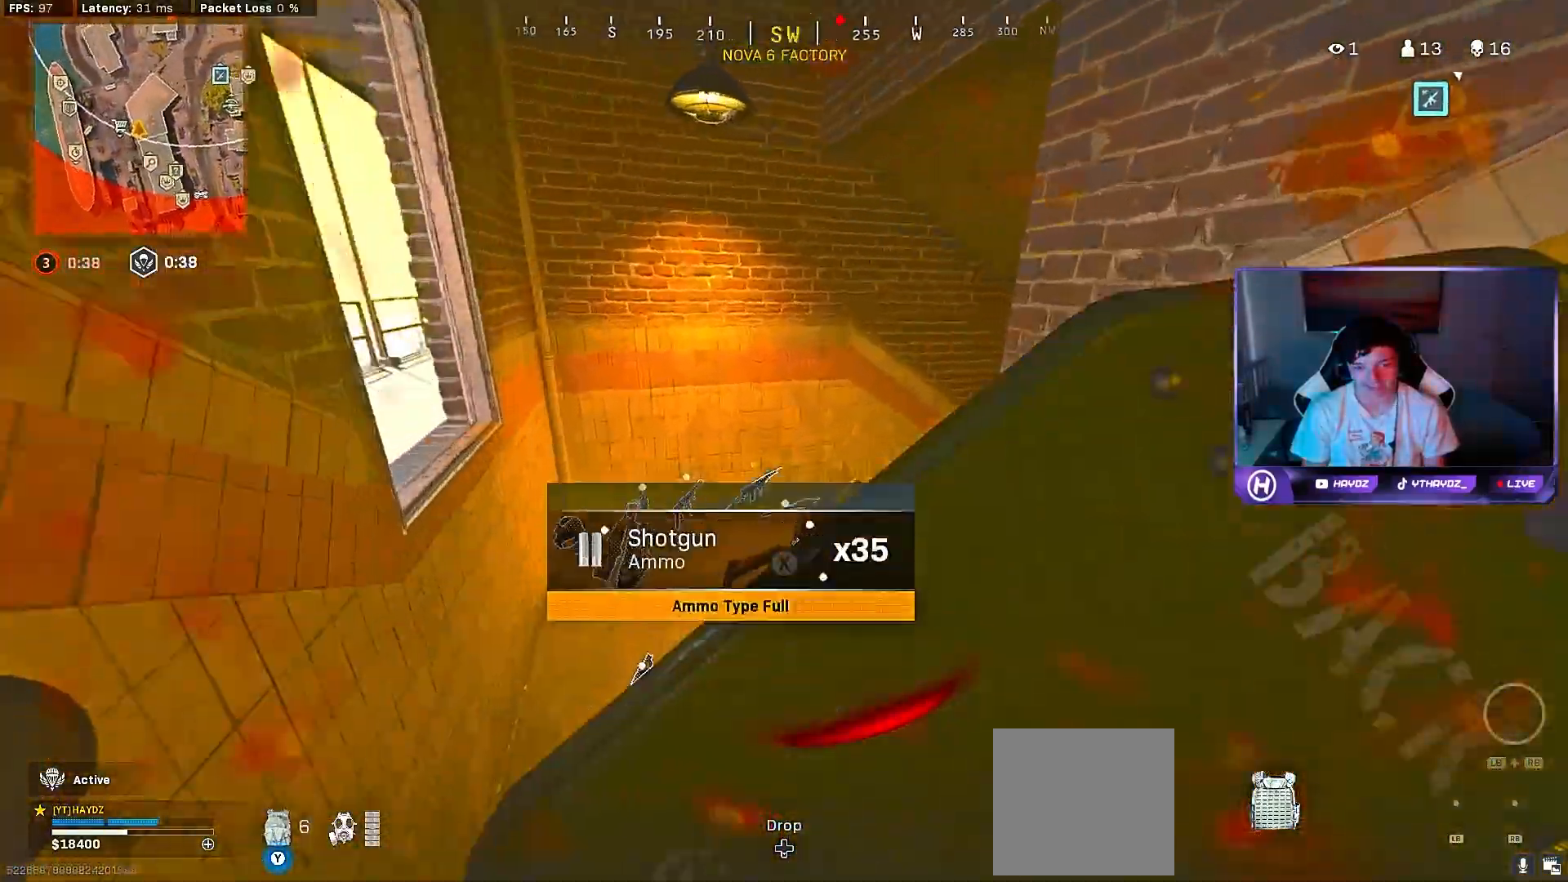
{"buttons": [], "left_stick": "up", "right_stick": "right", "events": [[83, "L3", "up"], [150, "right_stick", "right"], [233, "L3", "down"], [233, "R3", "down"], [300, "R3", "up"], [317, "L3", "up"]]}
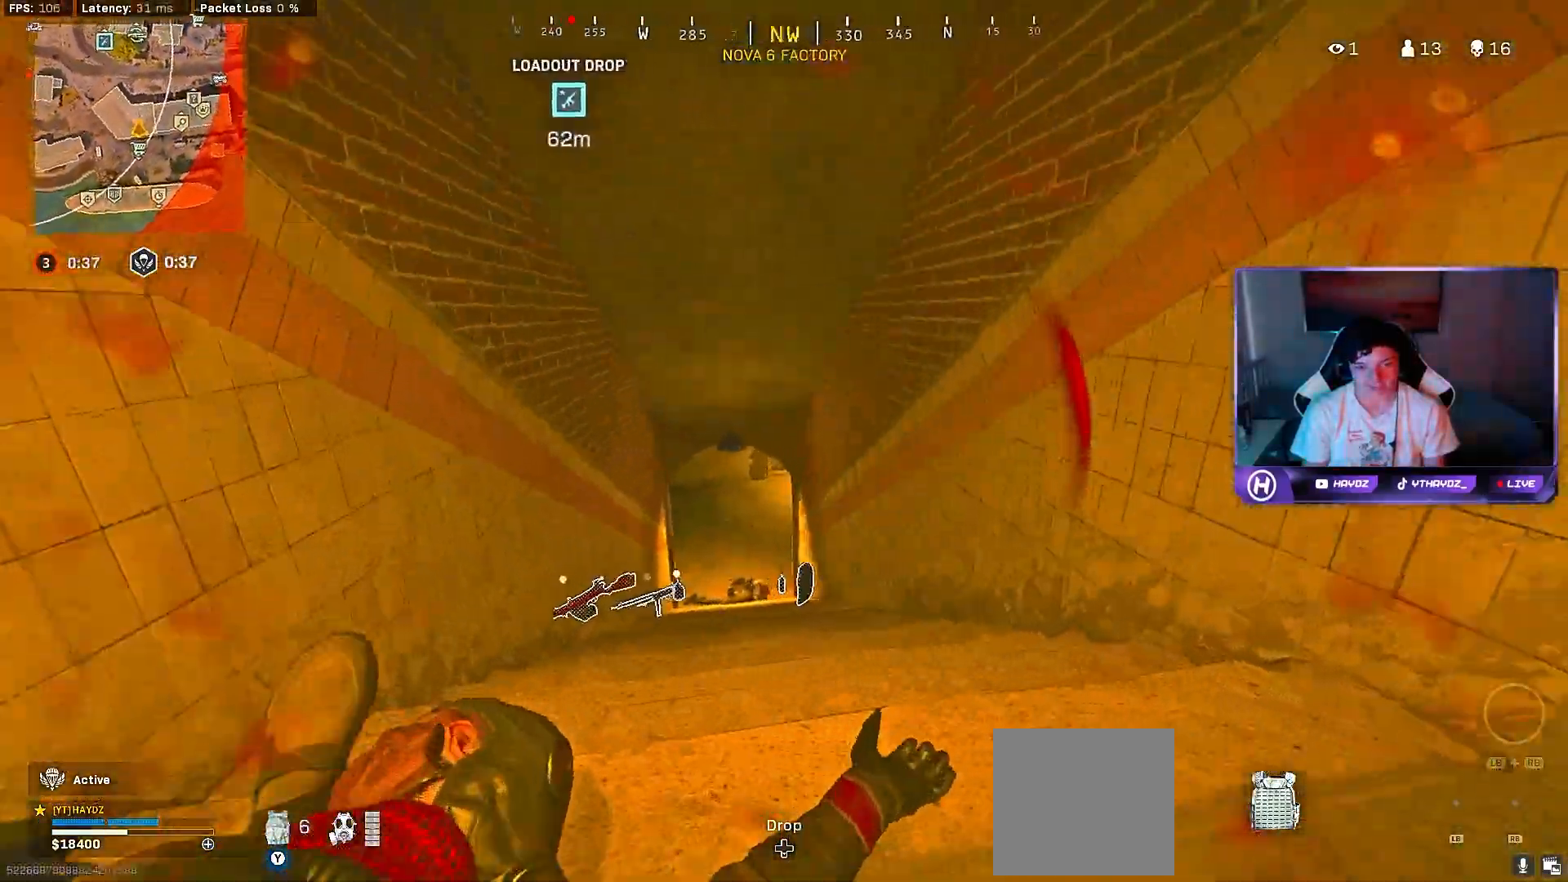
{"buttons": ["L3"], "left_stick": "up", "right_stick": "down-right", "events": [[33, "L3", "down"], [33, "right_stick", "center"], [50, "R3", "down"], [117, "L3", "up"], [133, "R3", "up"], [233, "R3", "down"], [250, "L3", "down"], [300, "R3", "up"], [333, "L3", "up"], [400, "right_stick", "down-right"], [483, "L3", "down"]]}
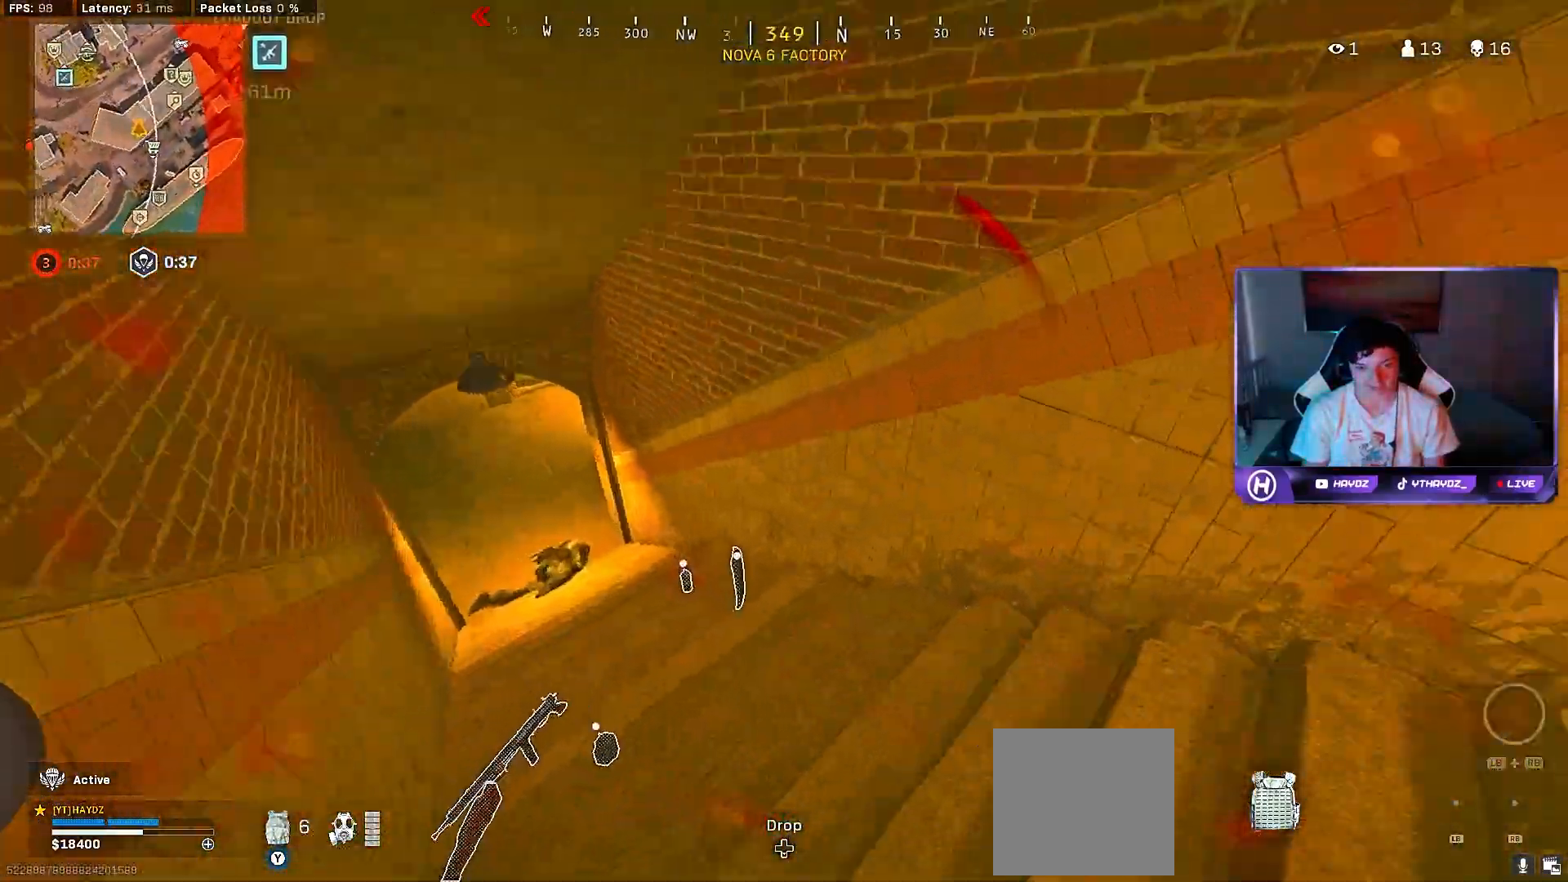
{"buttons": [], "left_stick": "right", "right_stick": "up-right", "events": [[50, "right_stick", "center"], [67, "L3", "up"], [350, "left_stick", "down"], [350, "right_stick", "up-right"], [450, "left_stick", "right"]]}
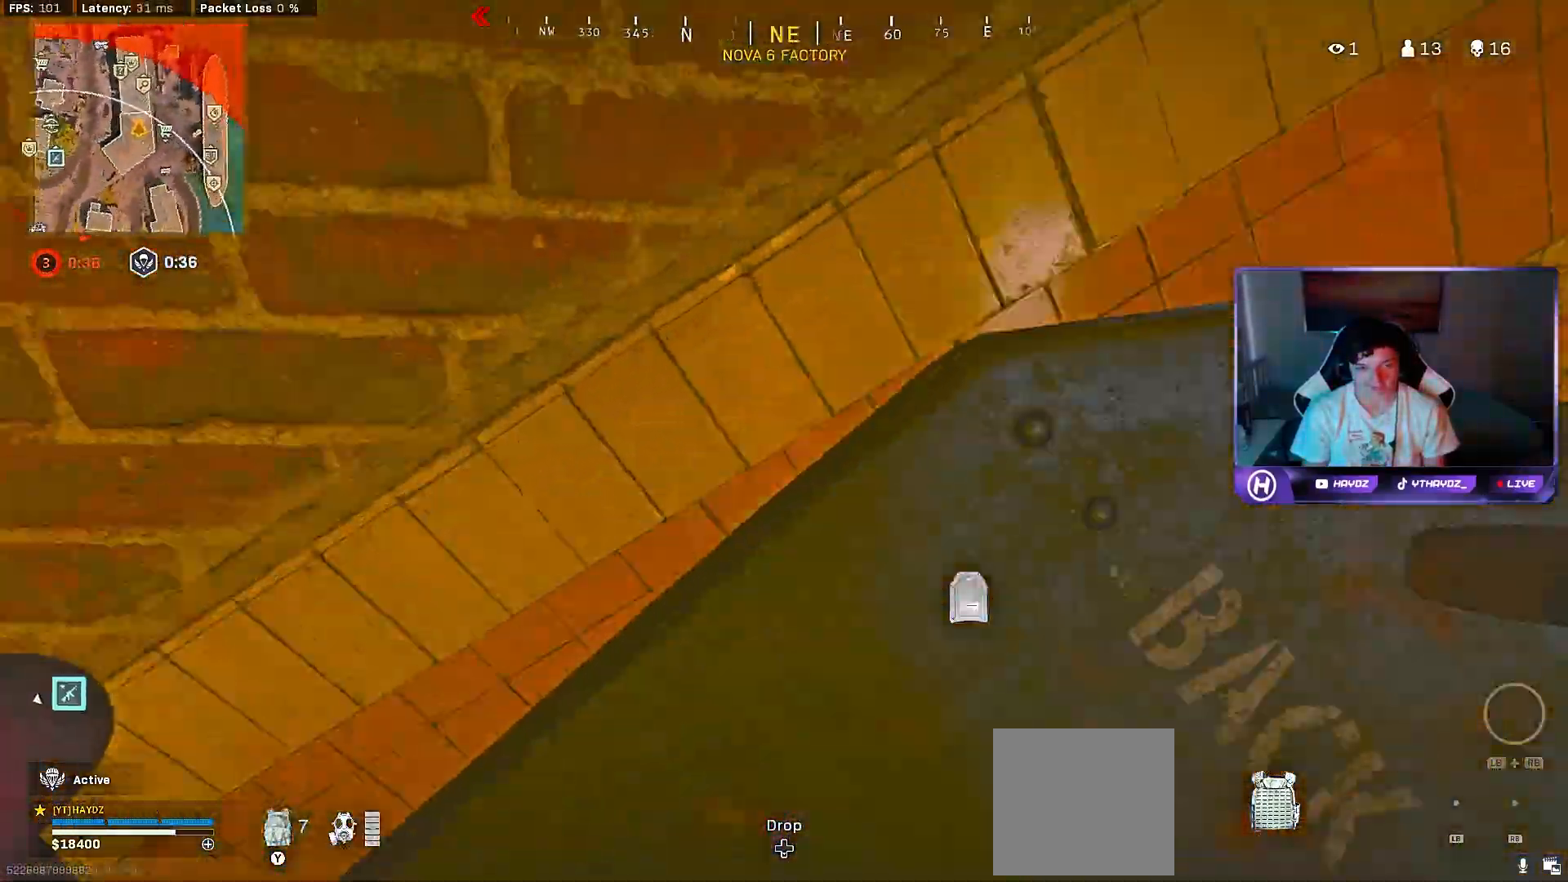
{"buttons": [], "left_stick": "up-right", "right_stick": "center", "events": [[17, "left_stick", "up-right"], [133, "L3", "down"], [150, "right_stick", "center"], [217, "L3", "up"], [350, "L3", "down"], [433, "L3", "up"]]}
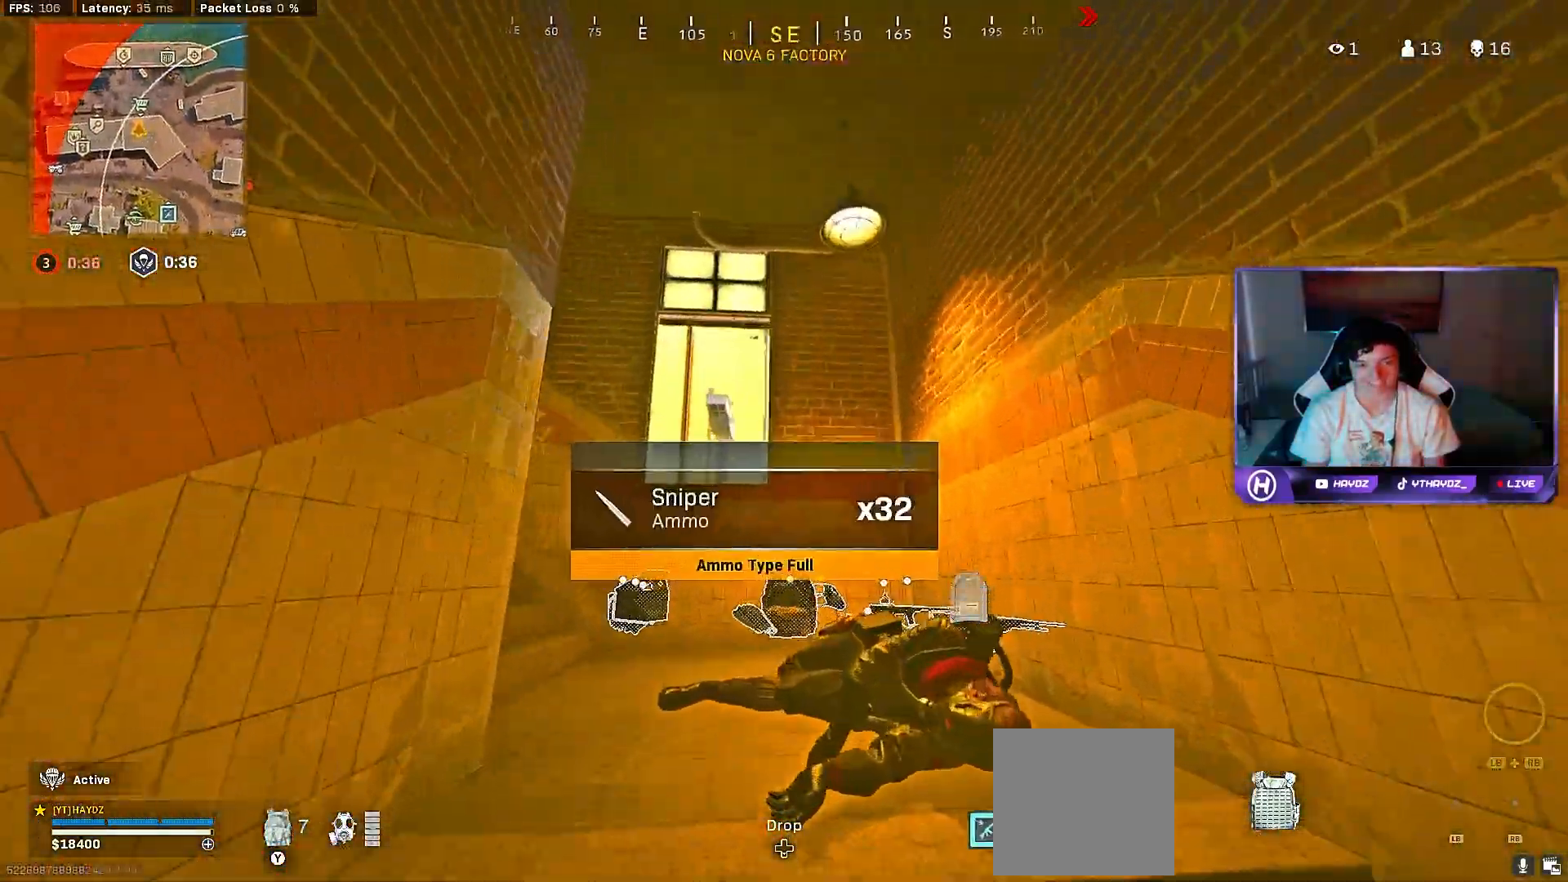
{"buttons": [], "left_stick": "up", "right_stick": "down-left", "events": [[33, "right_stick", "down-left"], [100, "L3", "down"], [133, "right_stick", "left"], [183, "L3", "up"], [333, "L3", "down"], [333, "left_stick", "up"], [333, "right_stick", "center"], [417, "right_stick", "down-left"], [433, "L3", "up"]]}
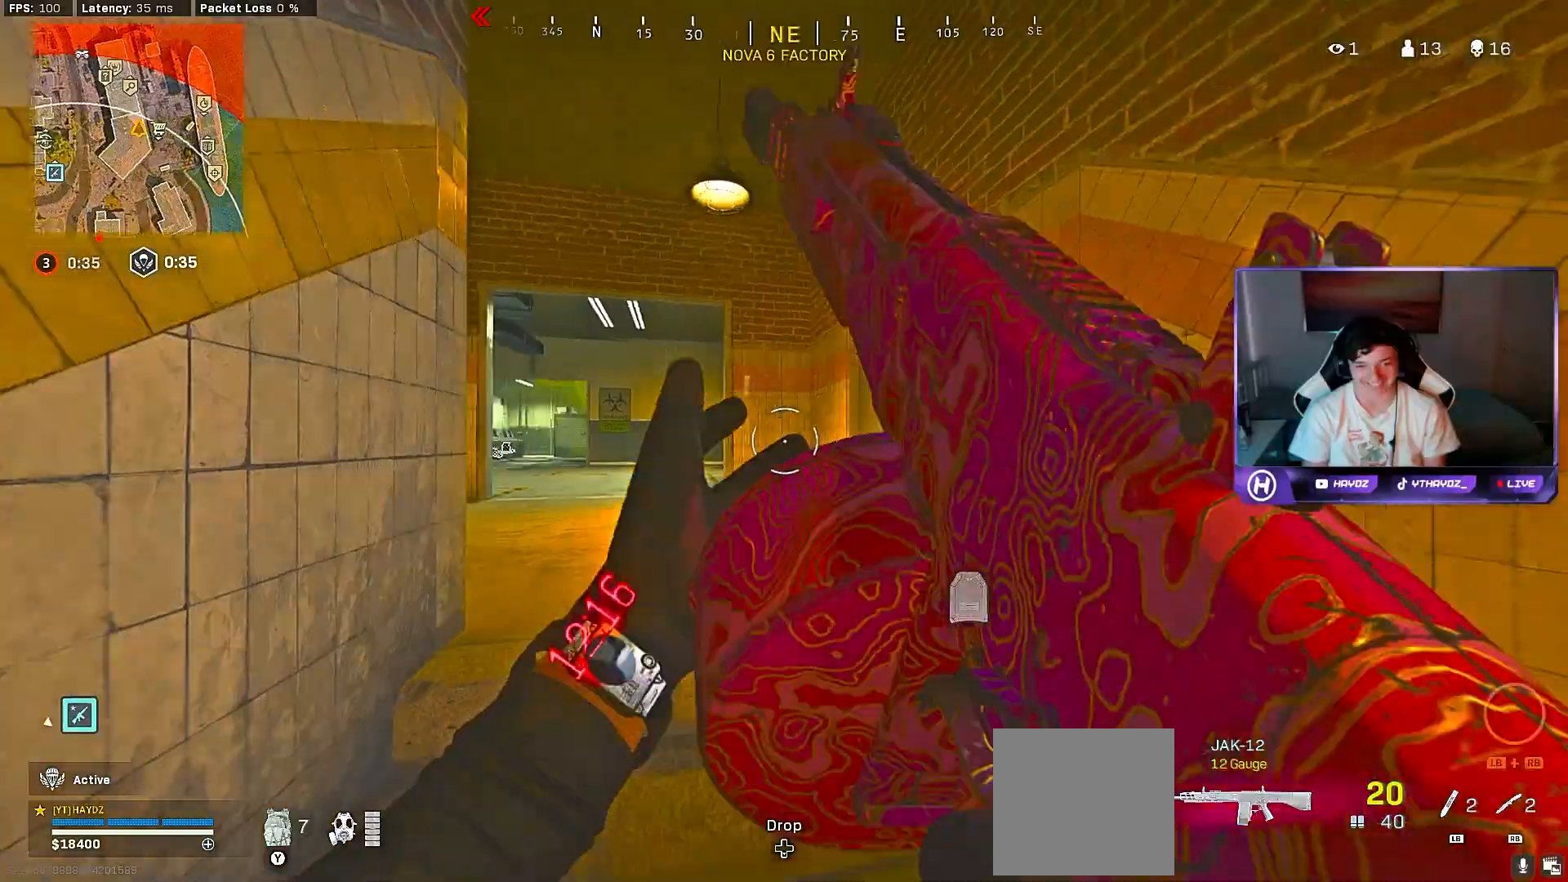
{"buttons": [], "left_stick": "up", "right_stick": "center", "events": [[50, "L3", "down"], [67, "right_stick", "center"], [117, "right_stick", "left"], [133, "L3", "up"], [350, "R3", "down"], [350, "right_stick", "center"], [450, "R3", "up"]]}
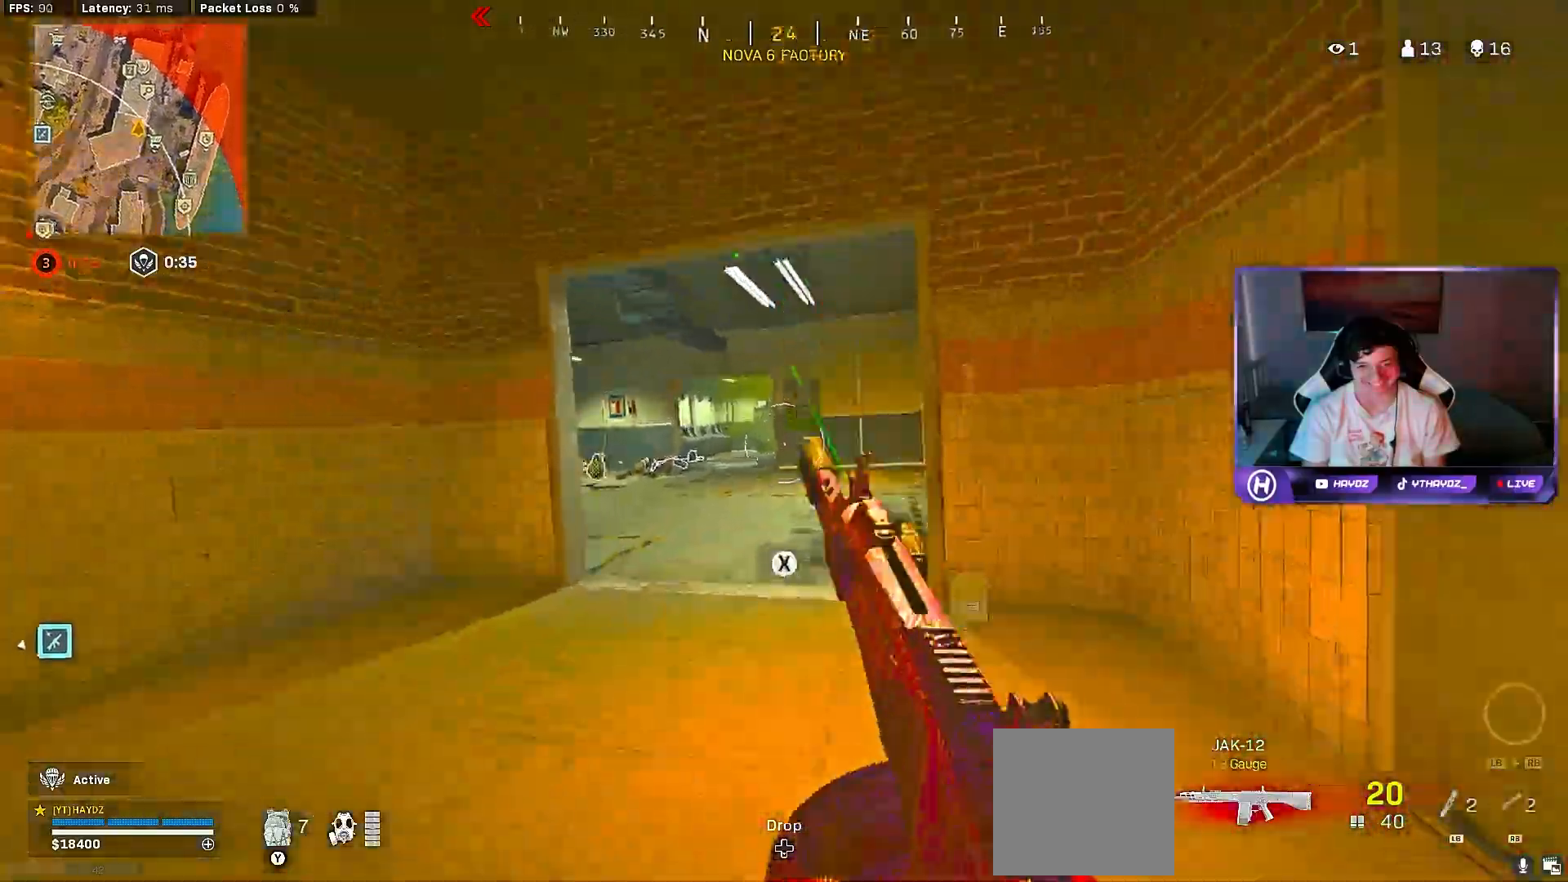
{"buttons": [], "left_stick": "right", "right_stick": "center", "events": [[33, "R3", "down"], [117, "R3", "up"], [117, "right_stick", "down-right"], [167, "left_stick", "down-right"], [183, "R3", "down"], [183, "right_stick", "right"], [283, "R3", "up"], [350, "left_stick", "right"], [500, "right_stick", "center"]]}
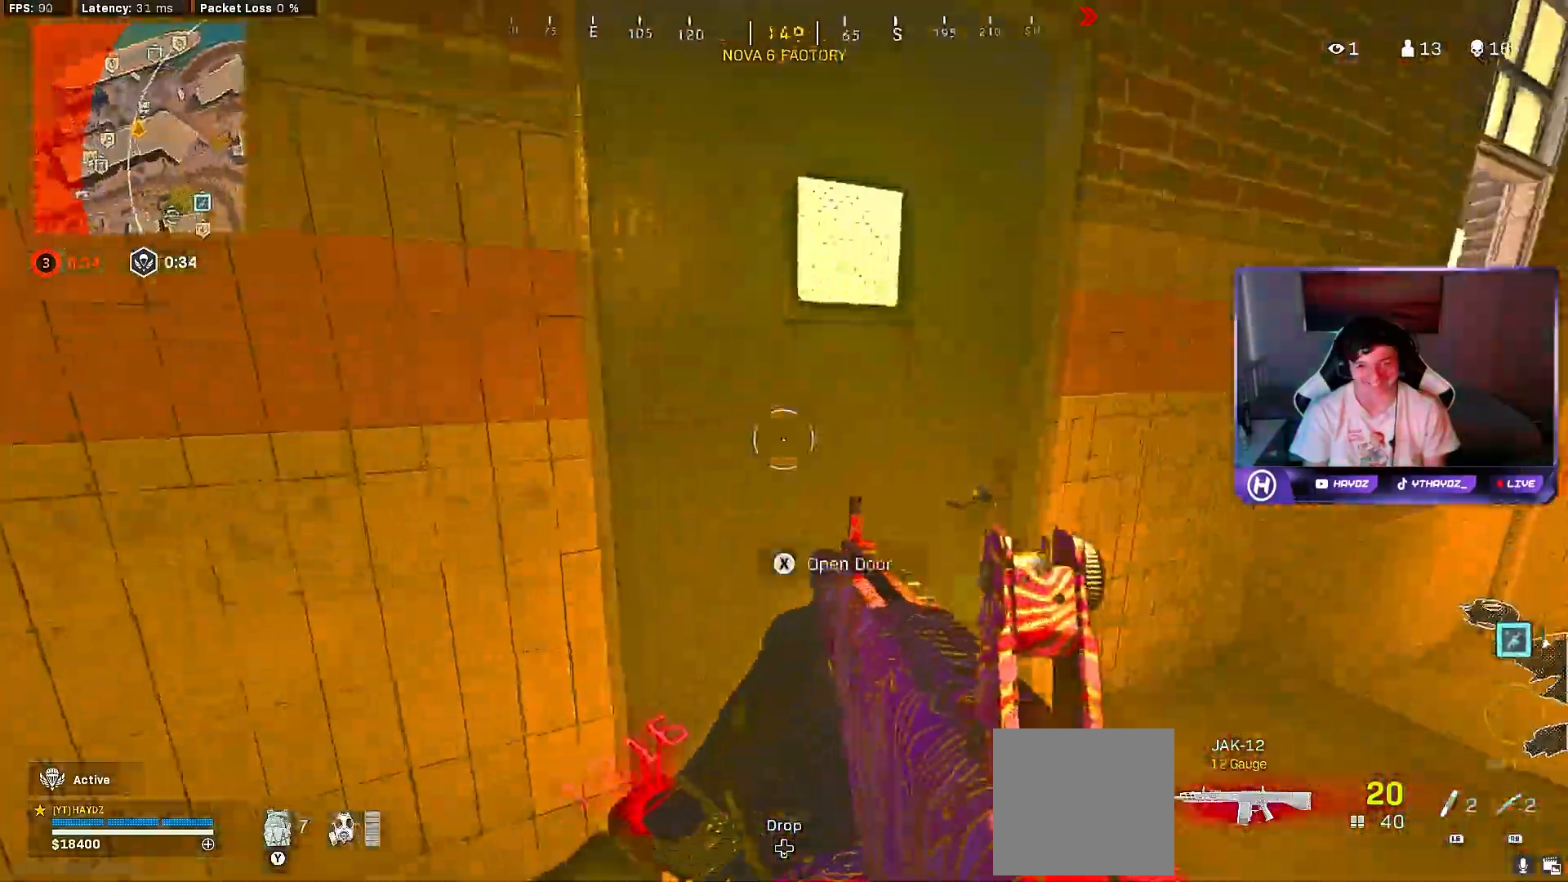
{"buttons": [], "left_stick": "right", "right_stick": "left", "events": [[33, "L3", "down"], [33, "left_stick", "up"], [150, "L3", "up"], [250, "right_stick", "left"], [300, "left_stick", "center"], [383, "left_stick", "right"]]}
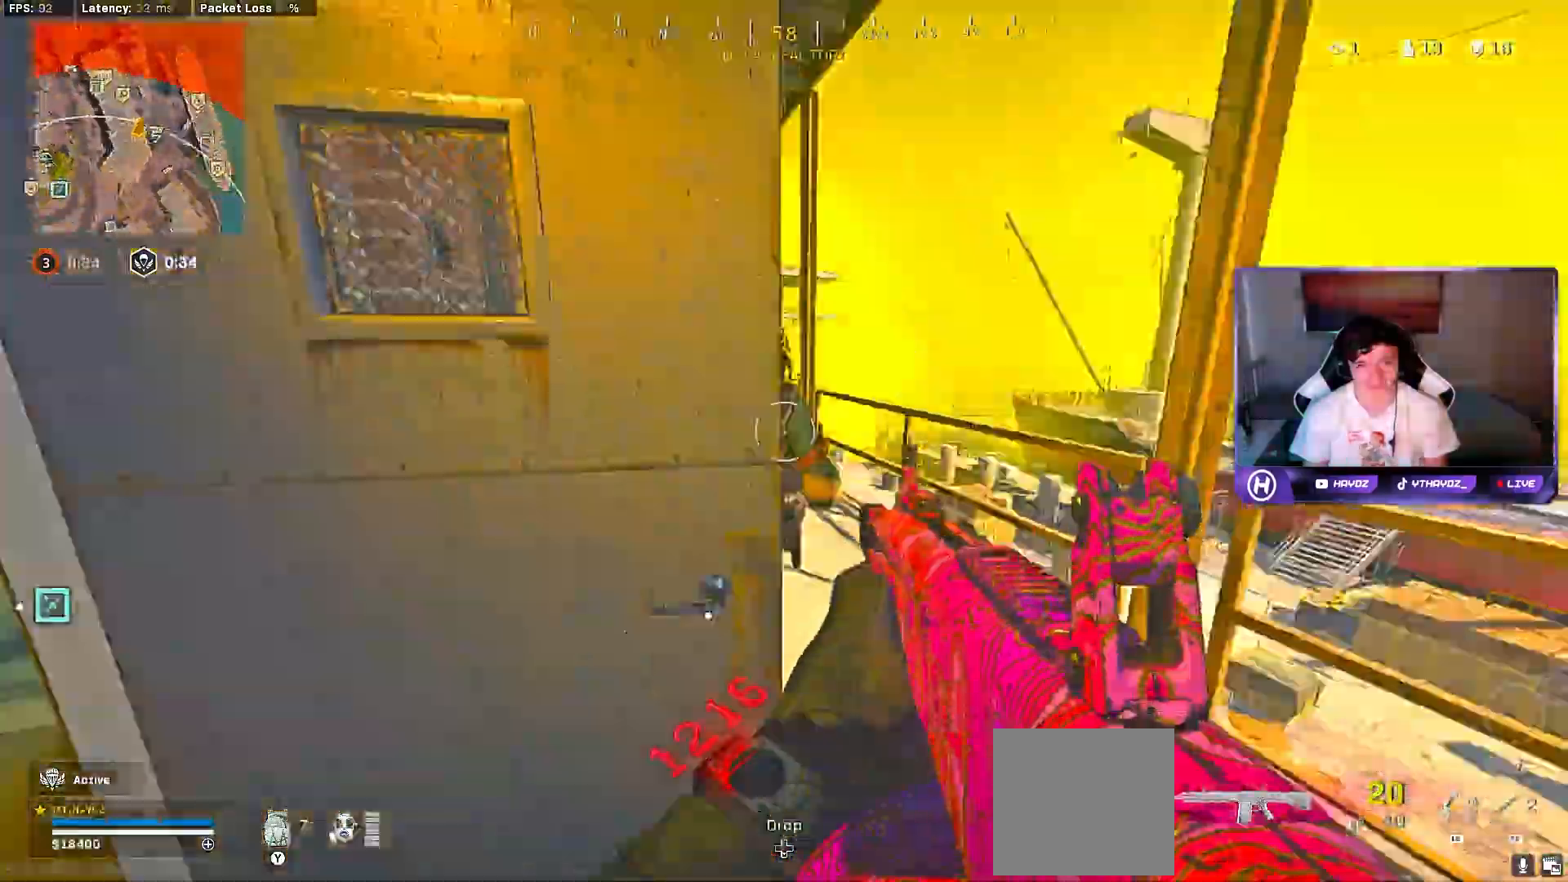
{"buttons": ["R2"], "left_stick": "down", "right_stick": "left", "events": [[267, "R3", "down"], [267, "right_stick", "up-right"], [317, "left_stick", "down-right"], [367, "R3", "up"], [367, "right_stick", "down"], [433, "R3", "down"], [450, "R2", "down"], [467, "right_stick", "left"], [483, "R3", "up"], [483, "left_stick", "down"]]}
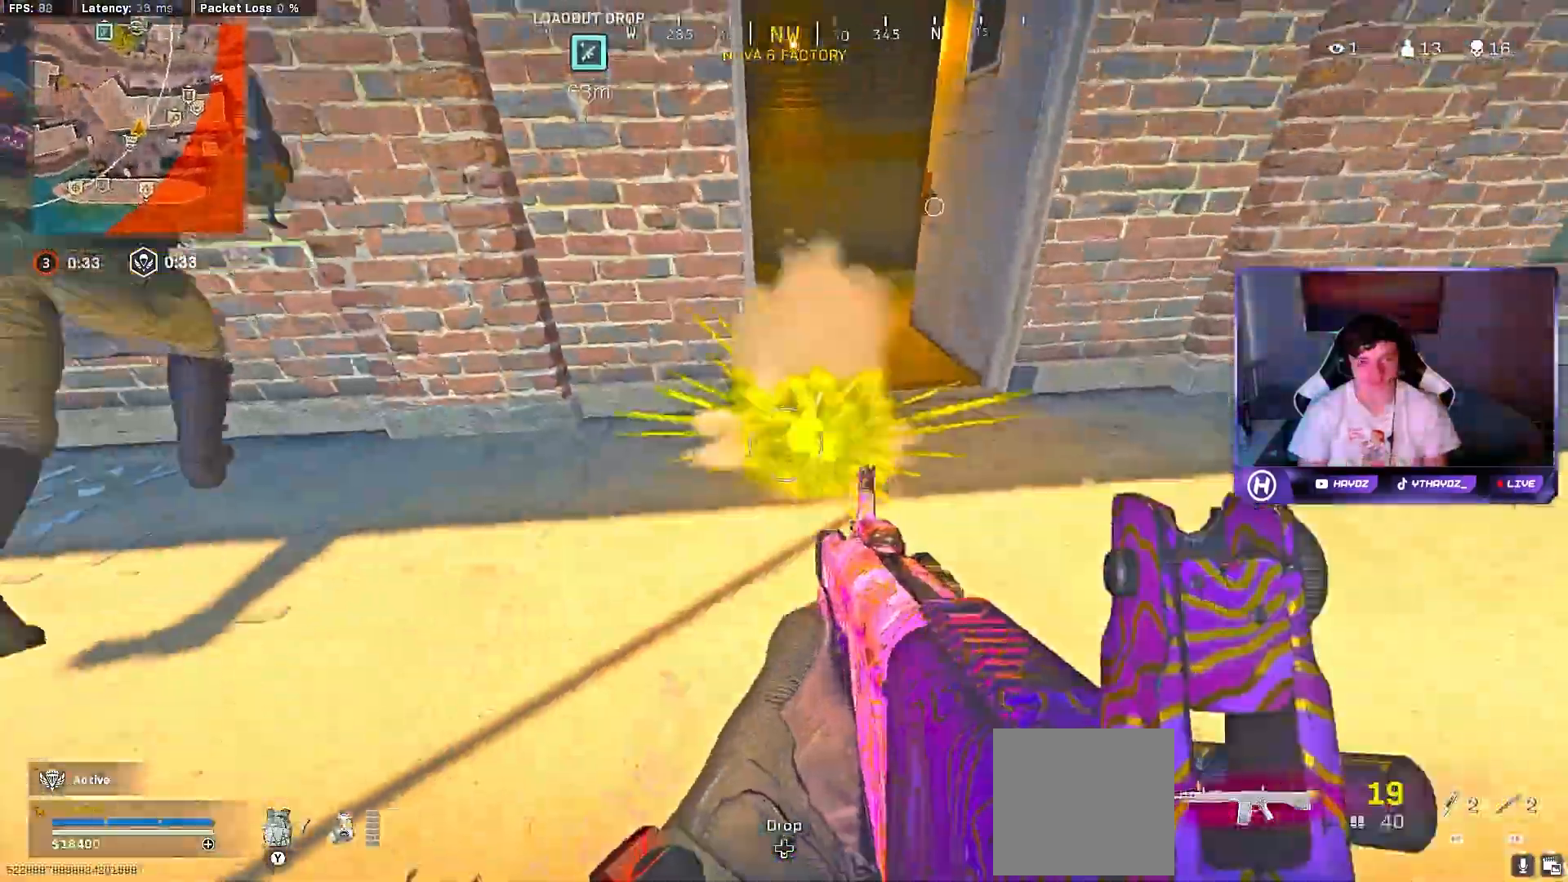
{"buttons": ["R2"], "left_stick": "right", "right_stick": "center"}
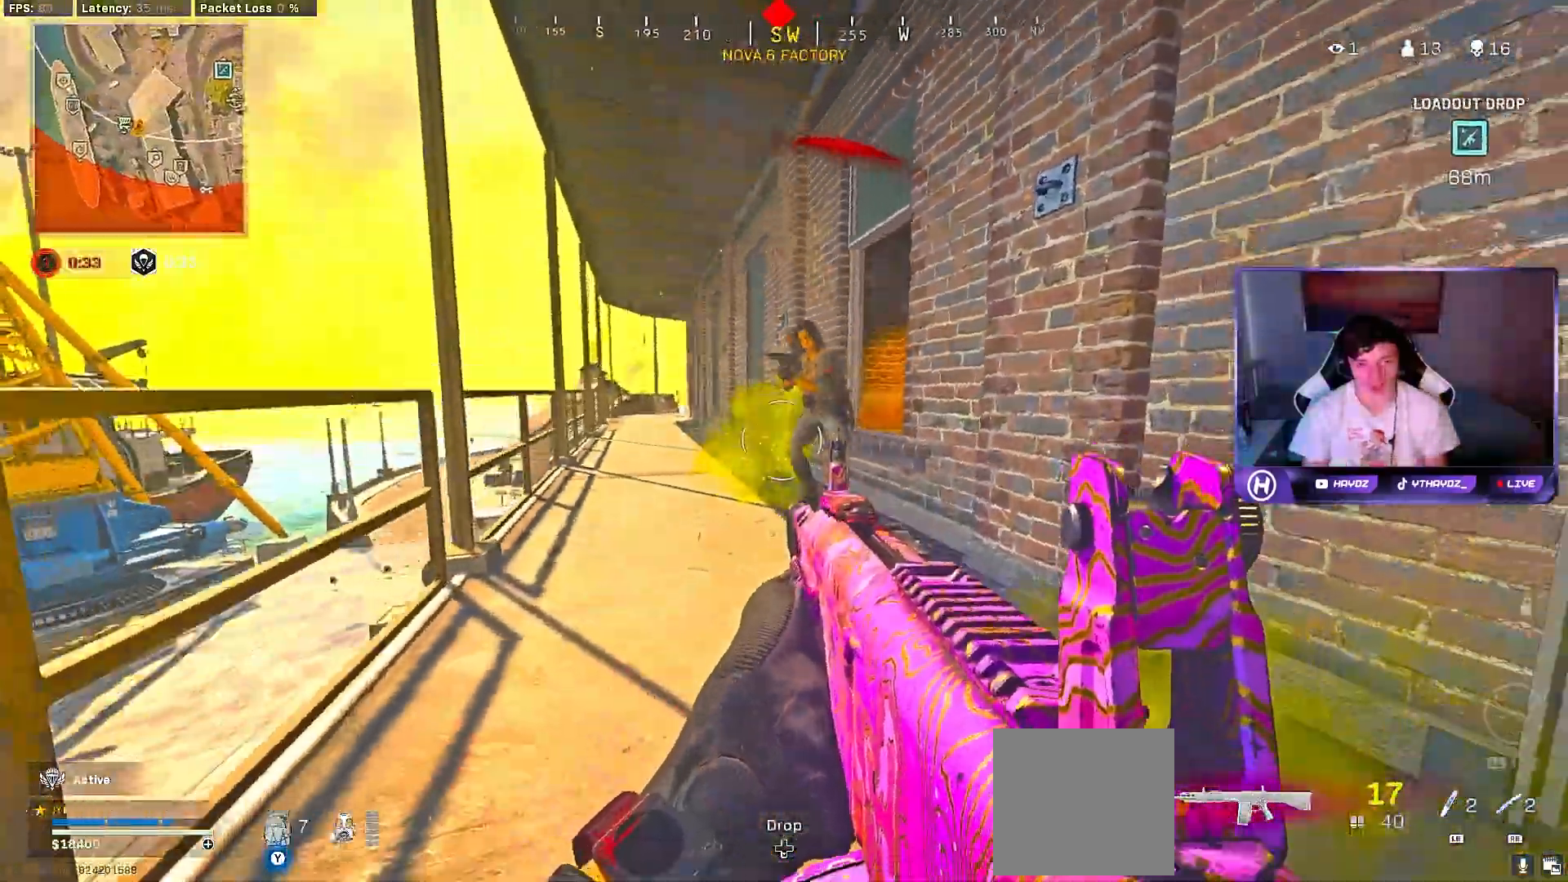
{"buttons": ["R2"], "left_stick": "down-left", "right_stick": "center", "events": [[133, "R3", "down"], [133, "right_stick", "up"], [150, "left_stick", "down-right"], [233, "R3", "up"], [317, "R3", "down"], [317, "left_stick", "down"], [317, "right_stick", "center"], [383, "R3", "up"], [450, "left_stick", "down-left"]]}
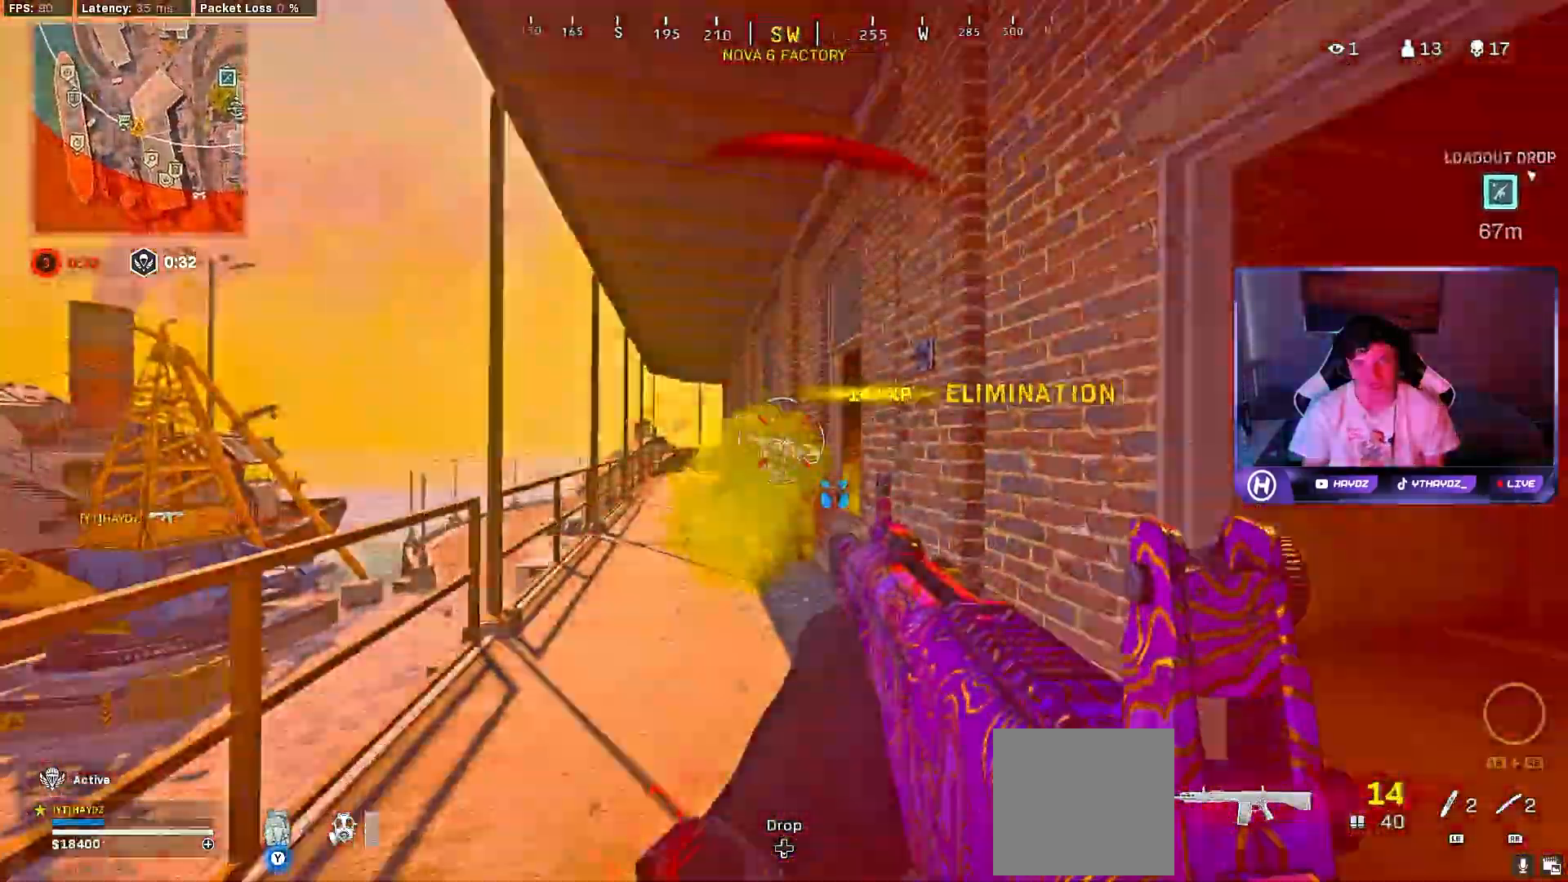
{"buttons": ["Y"], "left_stick": "center", "right_stick": "down-right", "events": [[17, "R3", "down"], [17, "right_stick", "down-left"], [83, "R3", "up"], [150, "left_stick", "up-left"], [233, "R2", "up"], [233, "left_stick", "up"], [250, "L3", "down"], [267, "right_stick", "down-right"], [350, "L3", "up"], [467, "Y", "down"], [483, "left_stick", "center"]]}
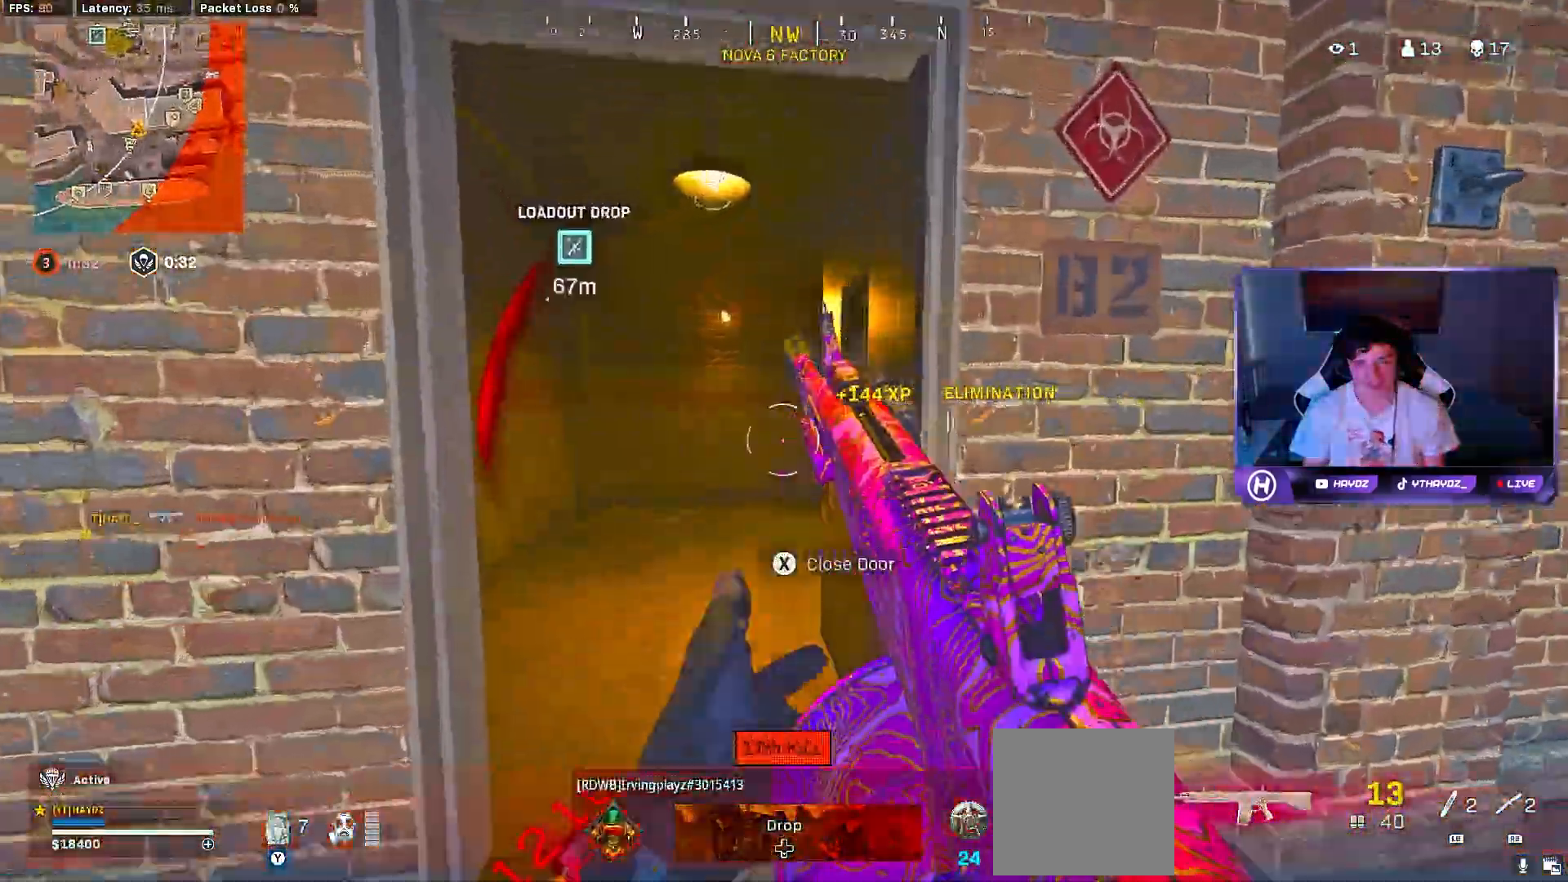
{"buttons": ["L3"], "left_stick": "up-left", "right_stick": "down-left", "events": [[50, "left_stick", "up"], [150, "L3", "down"], [217, "Y", "up"], [233, "L3", "up"], [283, "left_stick", "down-left"], [317, "right_stick", "down-left"], [333, "left_stick", "left"], [483, "L3", "down"], [483, "left_stick", "up-left"]]}
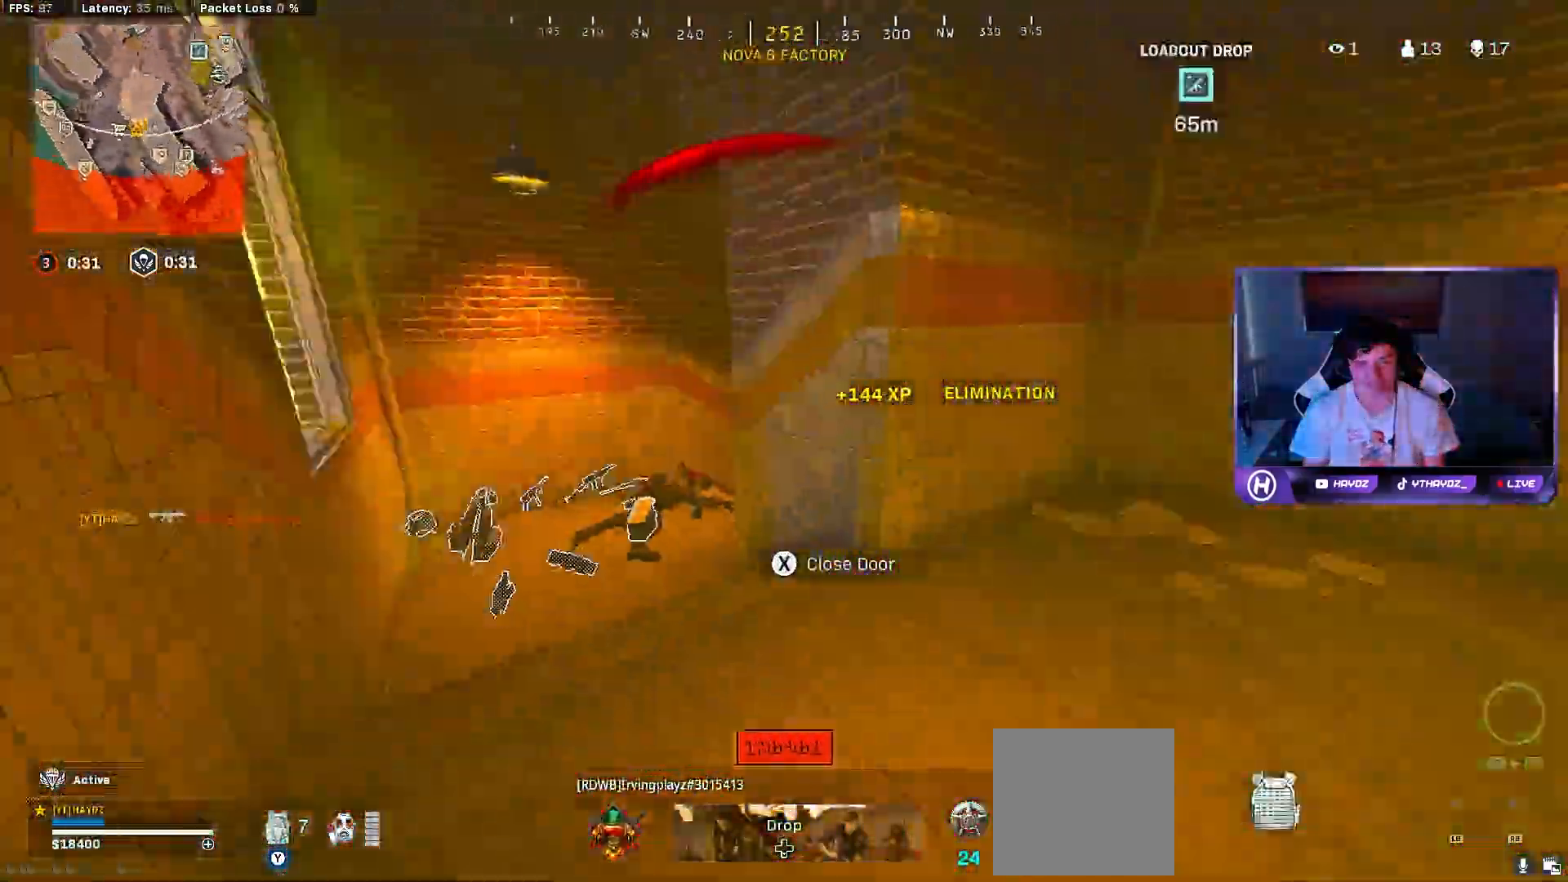
{"buttons": [], "left_stick": "up", "right_stick": "right", "events": [[100, "L3", "up"], [100, "left_stick", "up"], [400, "R3", "down"], [400, "right_stick", "right"], [500, "R3", "up"]]}
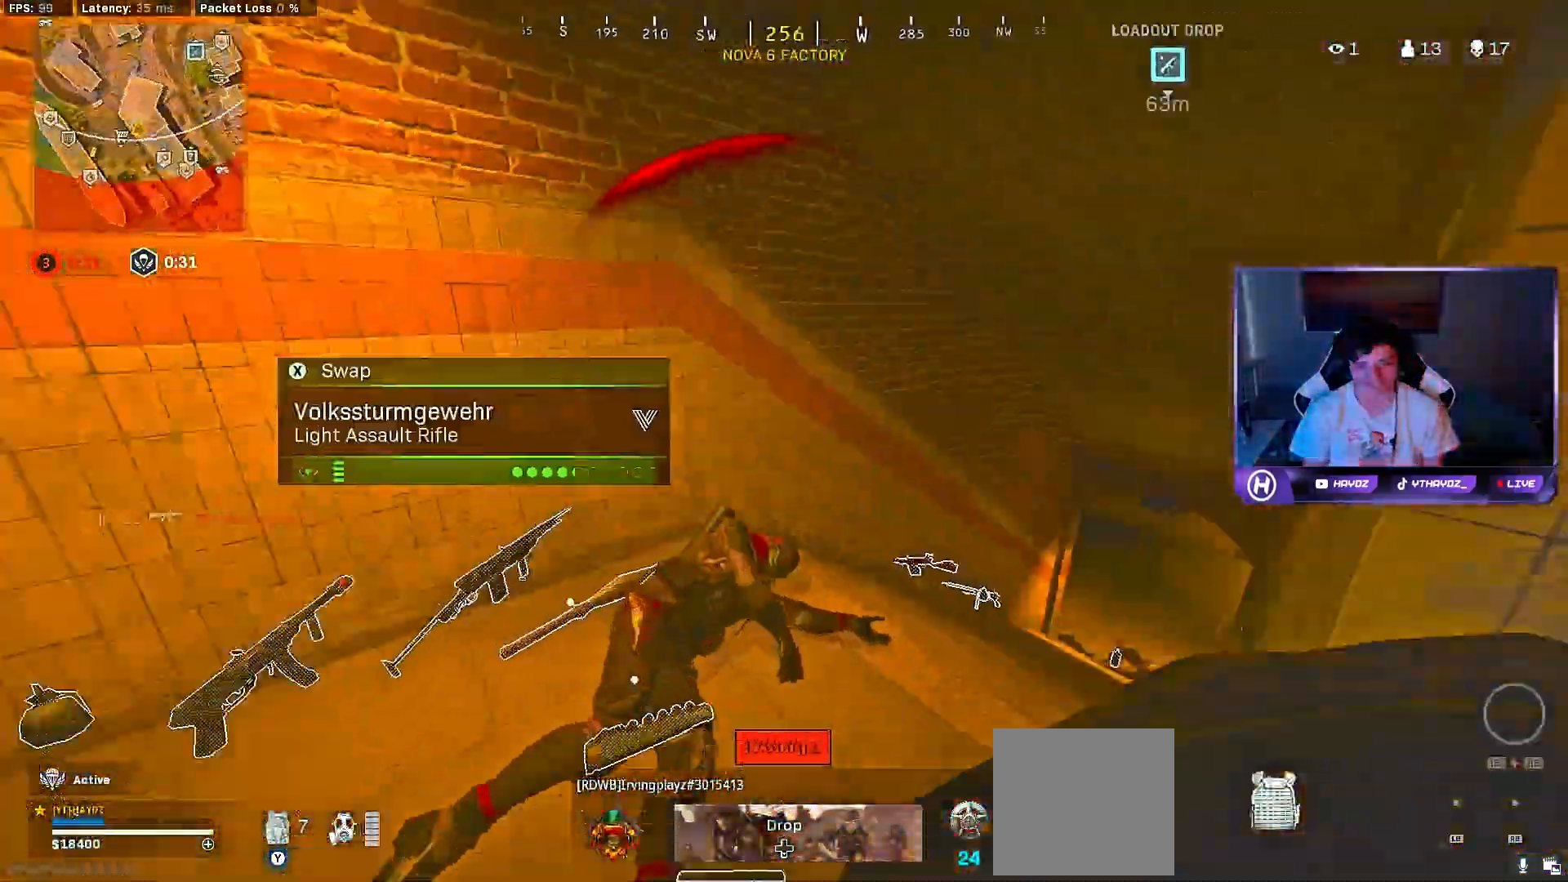
{"buttons": [], "left_stick": "up", "right_stick": "center", "events": [[83, "R3", "down"], [167, "R3", "up"], [200, "right_stick", "center"], [250, "L3", "down"], [250, "R3", "down"], [333, "R3", "up"], [350, "L3", "up"]]}
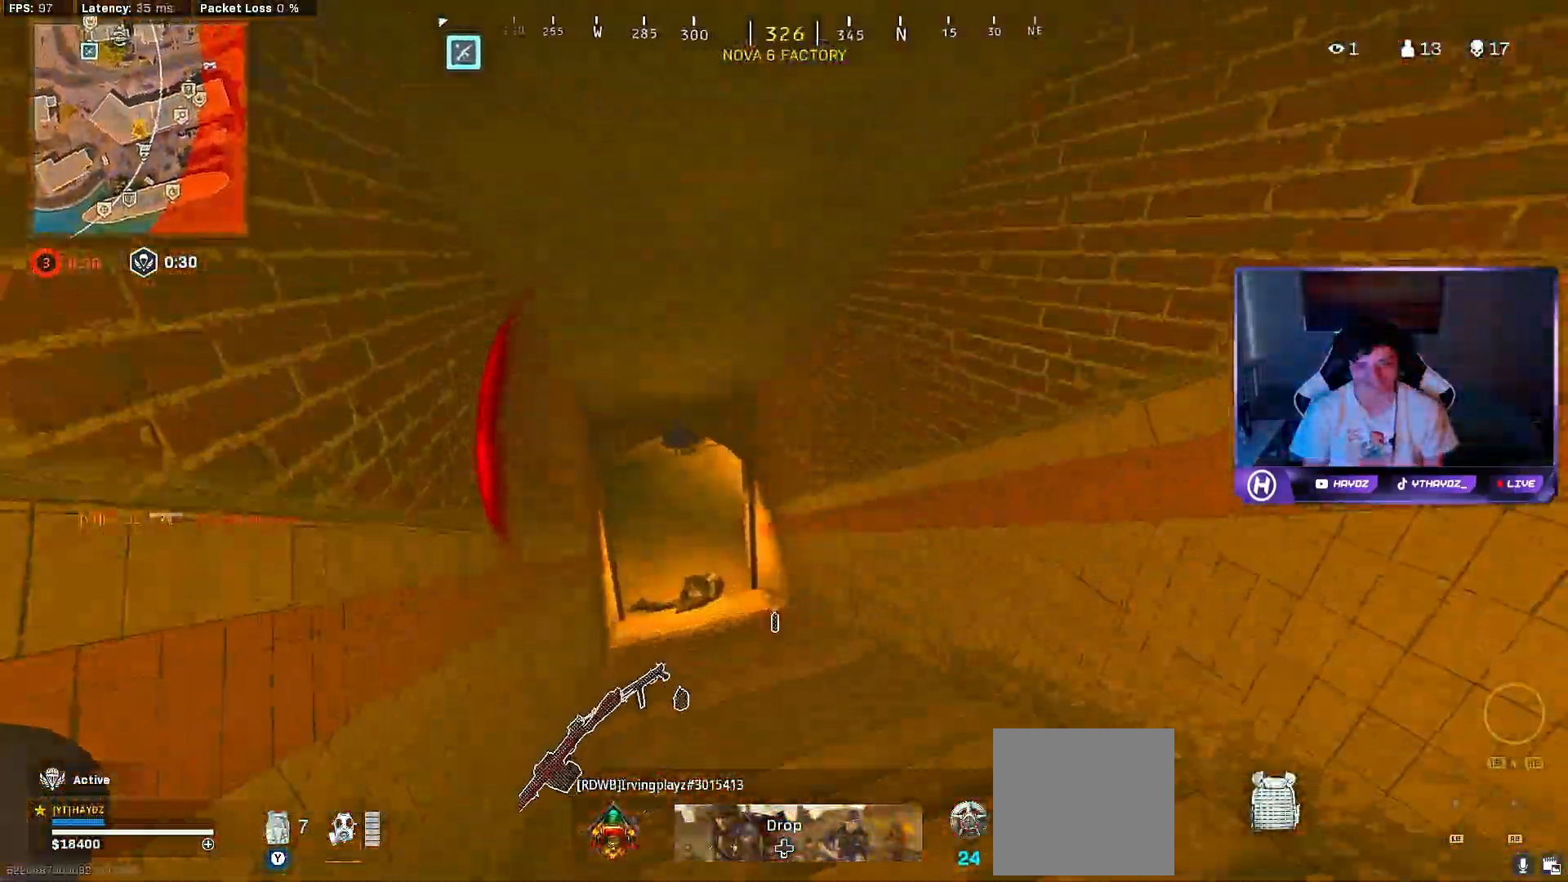
{"buttons": ["L3"], "left_stick": "up-right", "right_stick": "center", "events": [[17, "L3", "down"], [67, "L3", "up"], [83, "right_stick", "right"], [150, "left_stick", "down"], [267, "left_stick", "right"], [333, "left_stick", "up-right"], [383, "right_stick", "center"], [500, "L3", "down"]]}
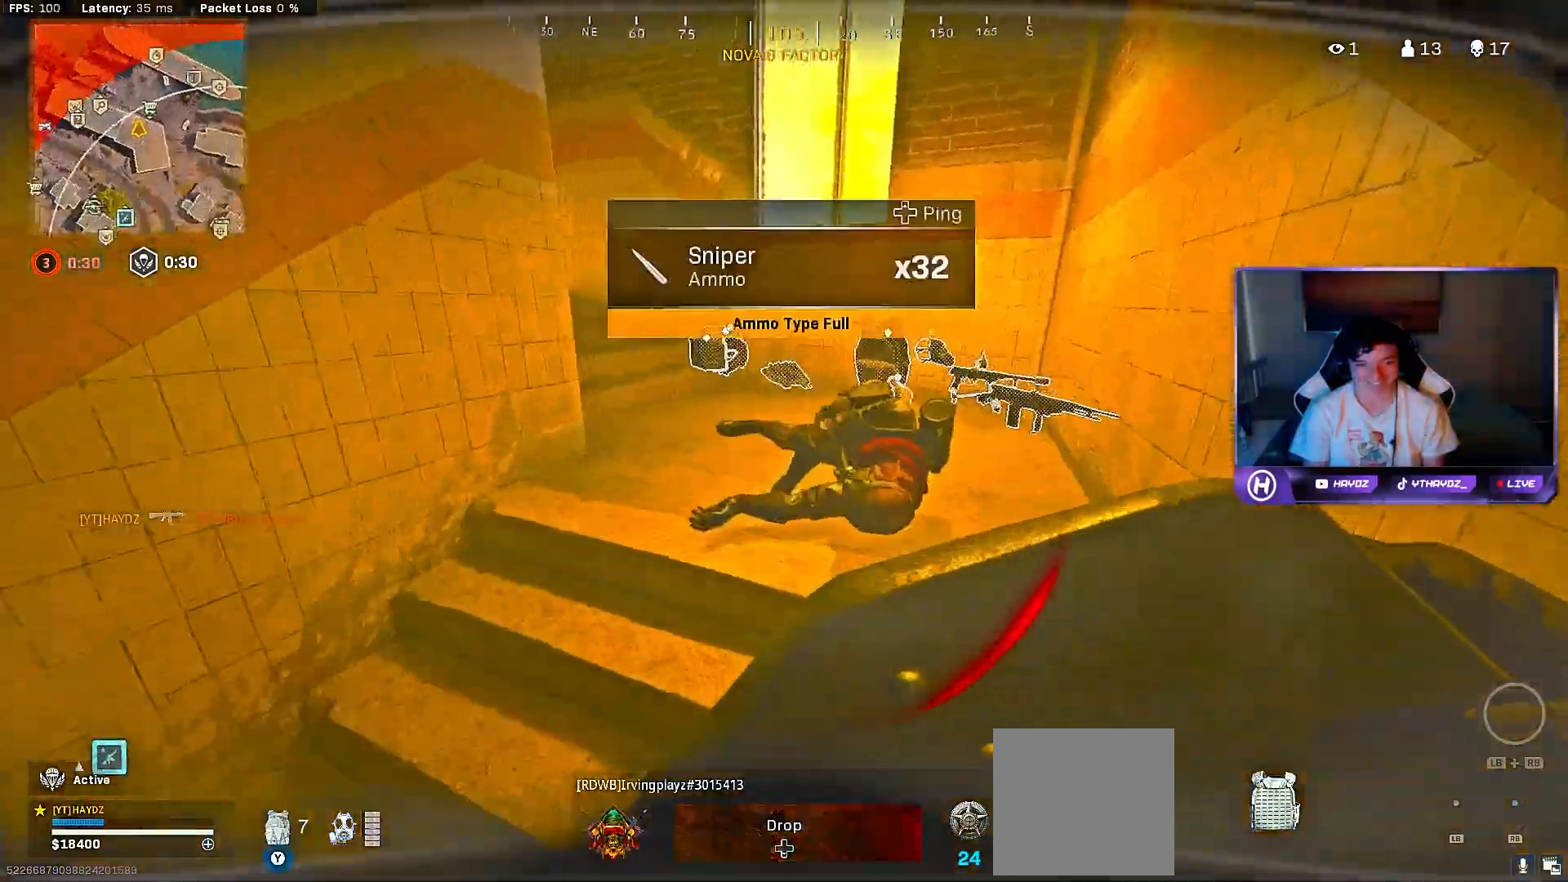
{"buttons": [], "left_stick": "right", "right_stick": "left", "events": [[100, "L3", "up"], [283, "L3", "down"], [350, "L3", "up"], [367, "right_stick", "left"], [450, "left_stick", "right"]]}